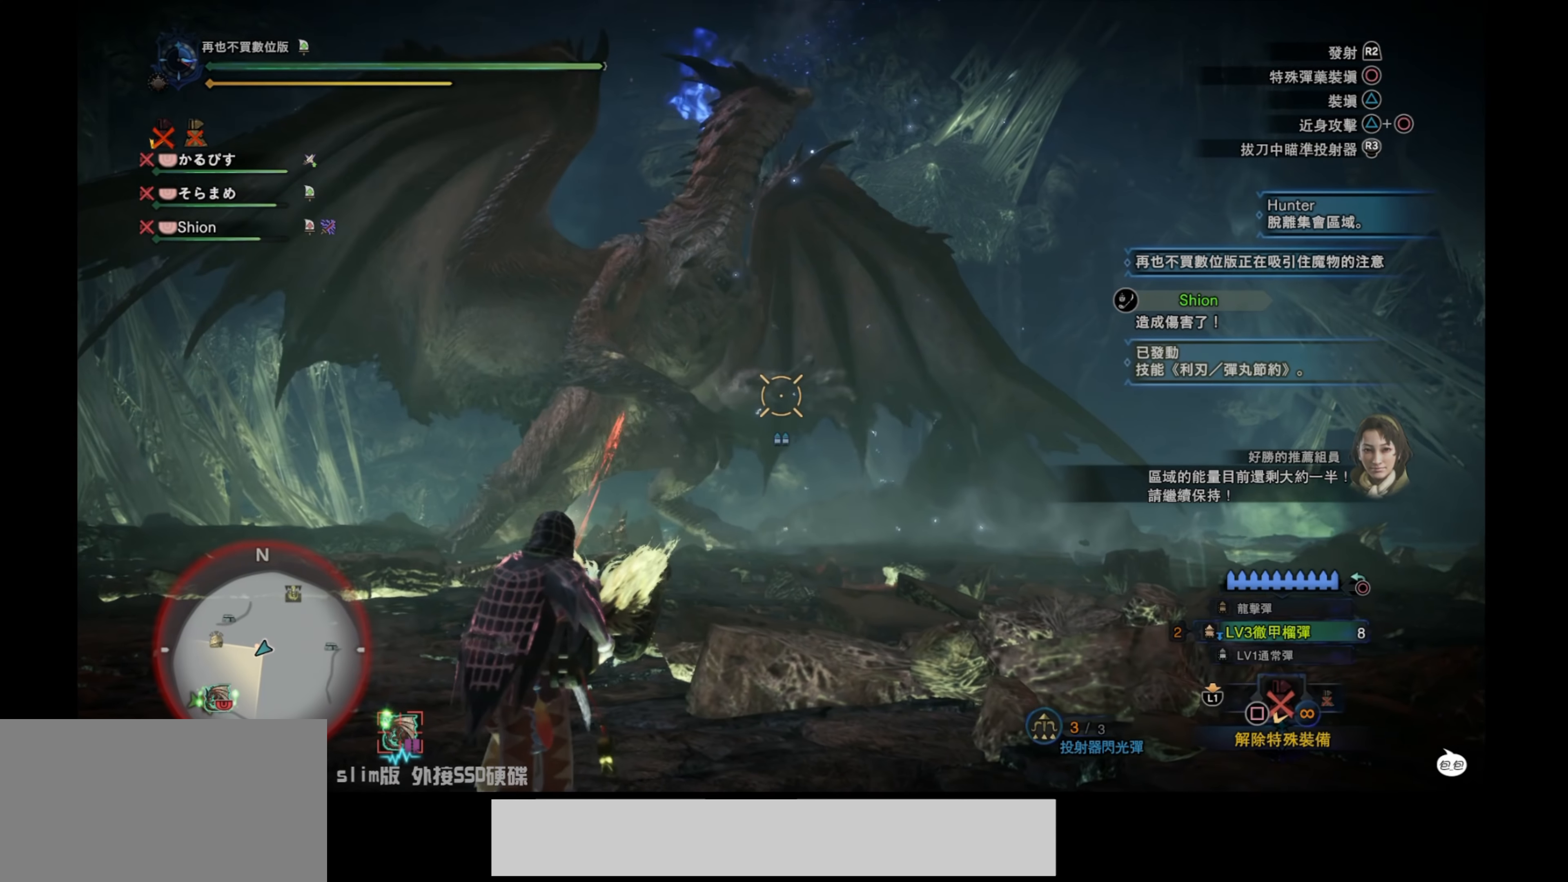
Gameplay with a controller (PlayStation layout); each line is a JSON object with the inputs held at the frame after it. "events" lists button and stick changes between this image and that frame as [ms after this image, input, new state], when the widget could be followed in between.
{"buttons": ["L2"], "left_stick": "down-right", "right_stick": "down-right", "events": [[166, "left_stick", "right"], [183, "right_stick", "right"], [250, "left_stick", "down-right"], [266, "right_stick", "center"], [333, "right_stick", "down-right"]]}
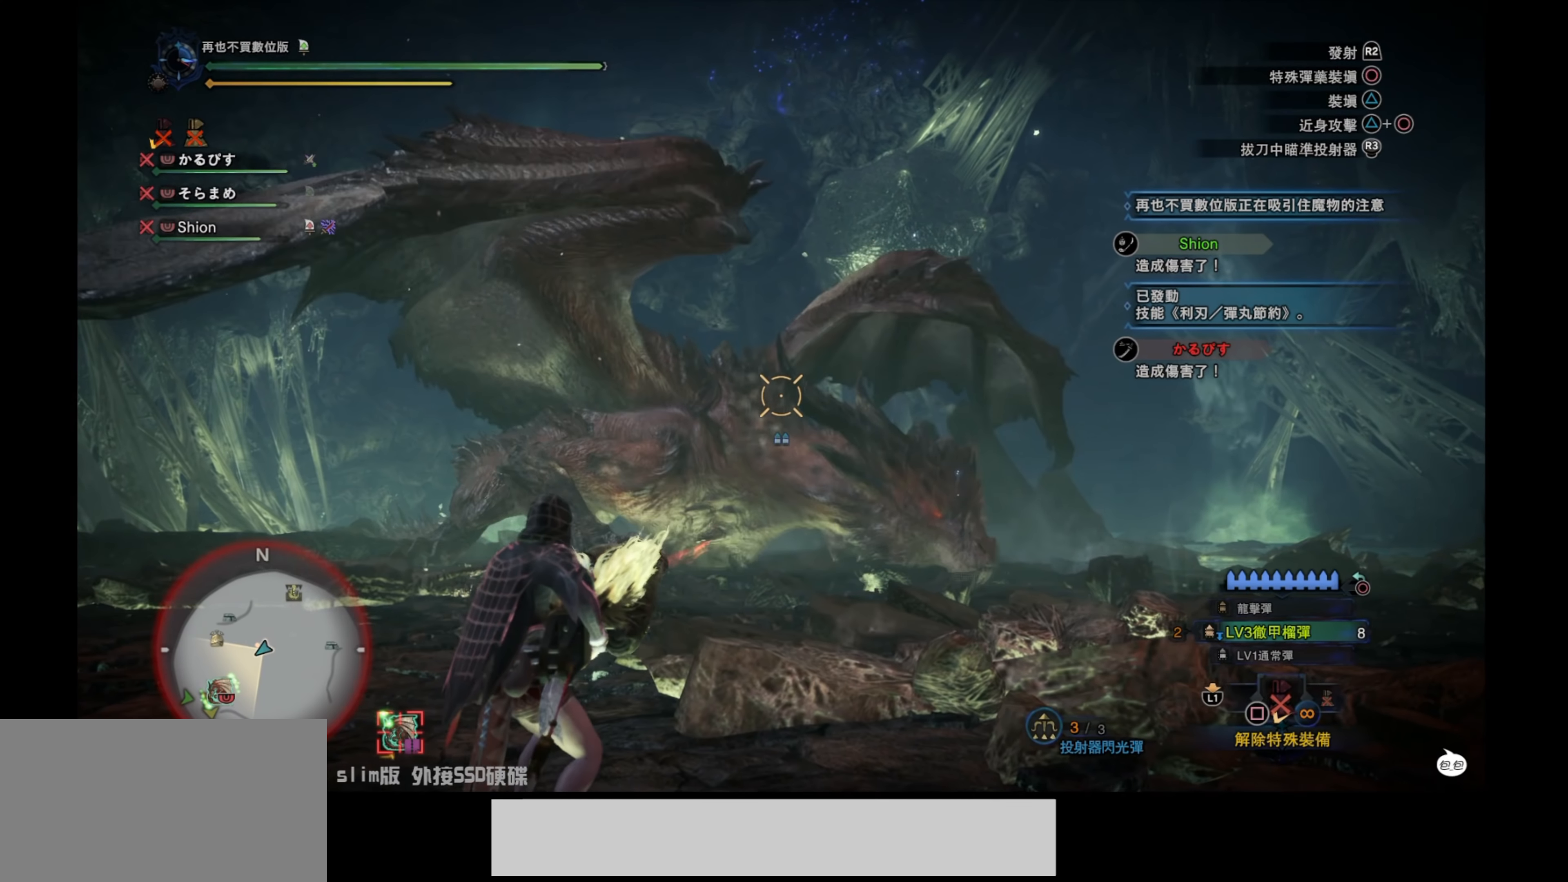
{"buttons": ["L2"], "left_stick": "down", "right_stick": "down-left", "events": [[16, "R2", "down"], [33, "left_stick", "down"], [50, "right_stick", "center"], [200, "R2", "up"], [283, "right_stick", "down"], [466, "right_stick", "down-left"]]}
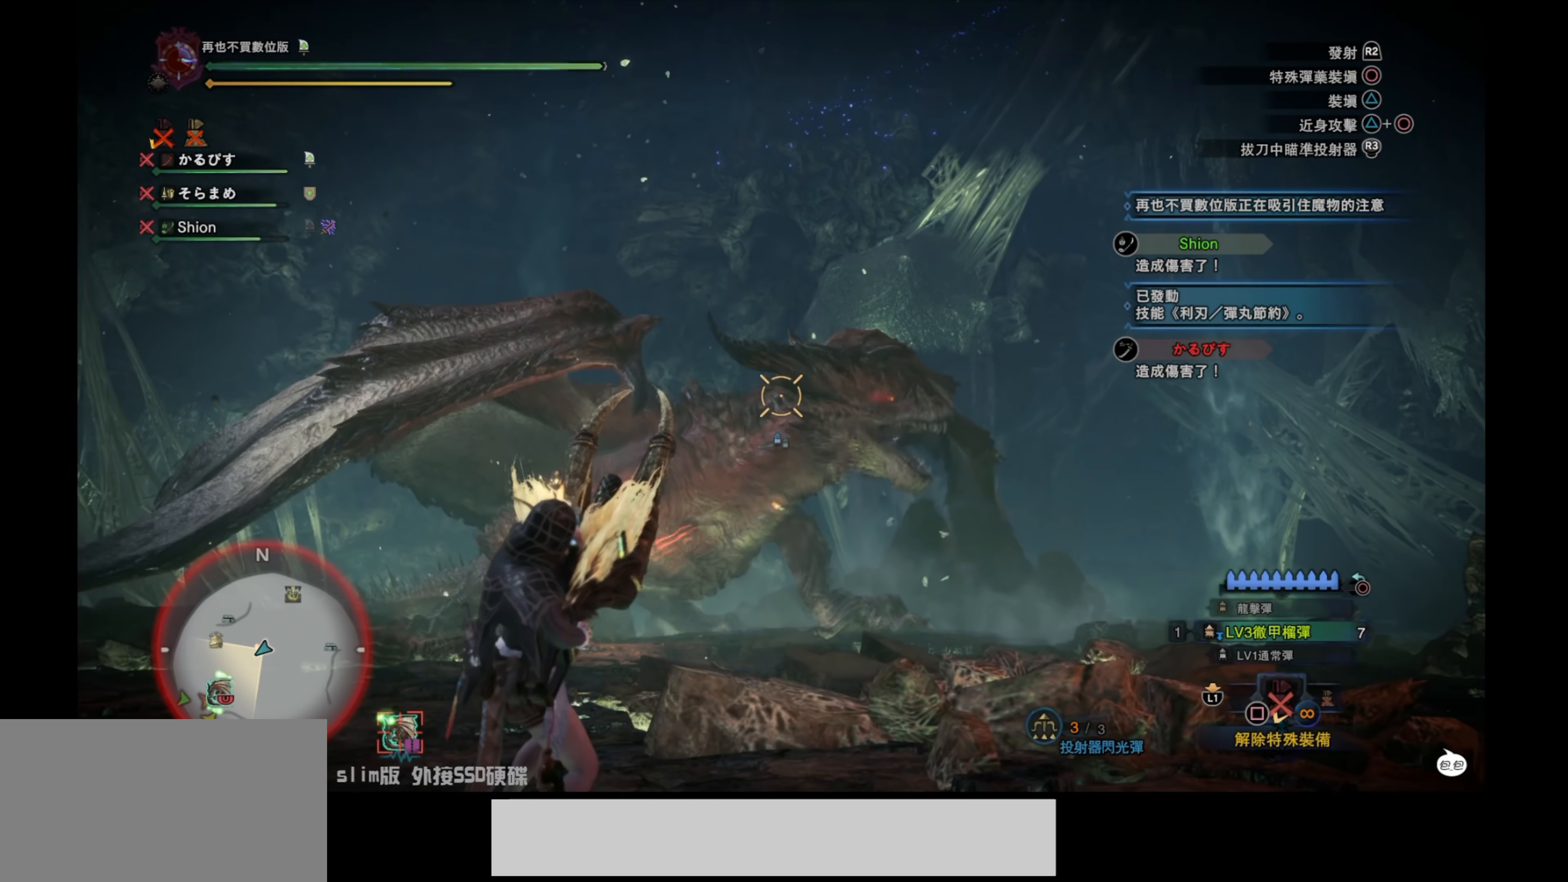
{"buttons": ["L2"], "left_stick": "center", "right_stick": "center", "events": [[100, "right_stick", "center"], [283, "right_stick", "down"], [316, "left_stick", "center"], [450, "right_stick", "center"]]}
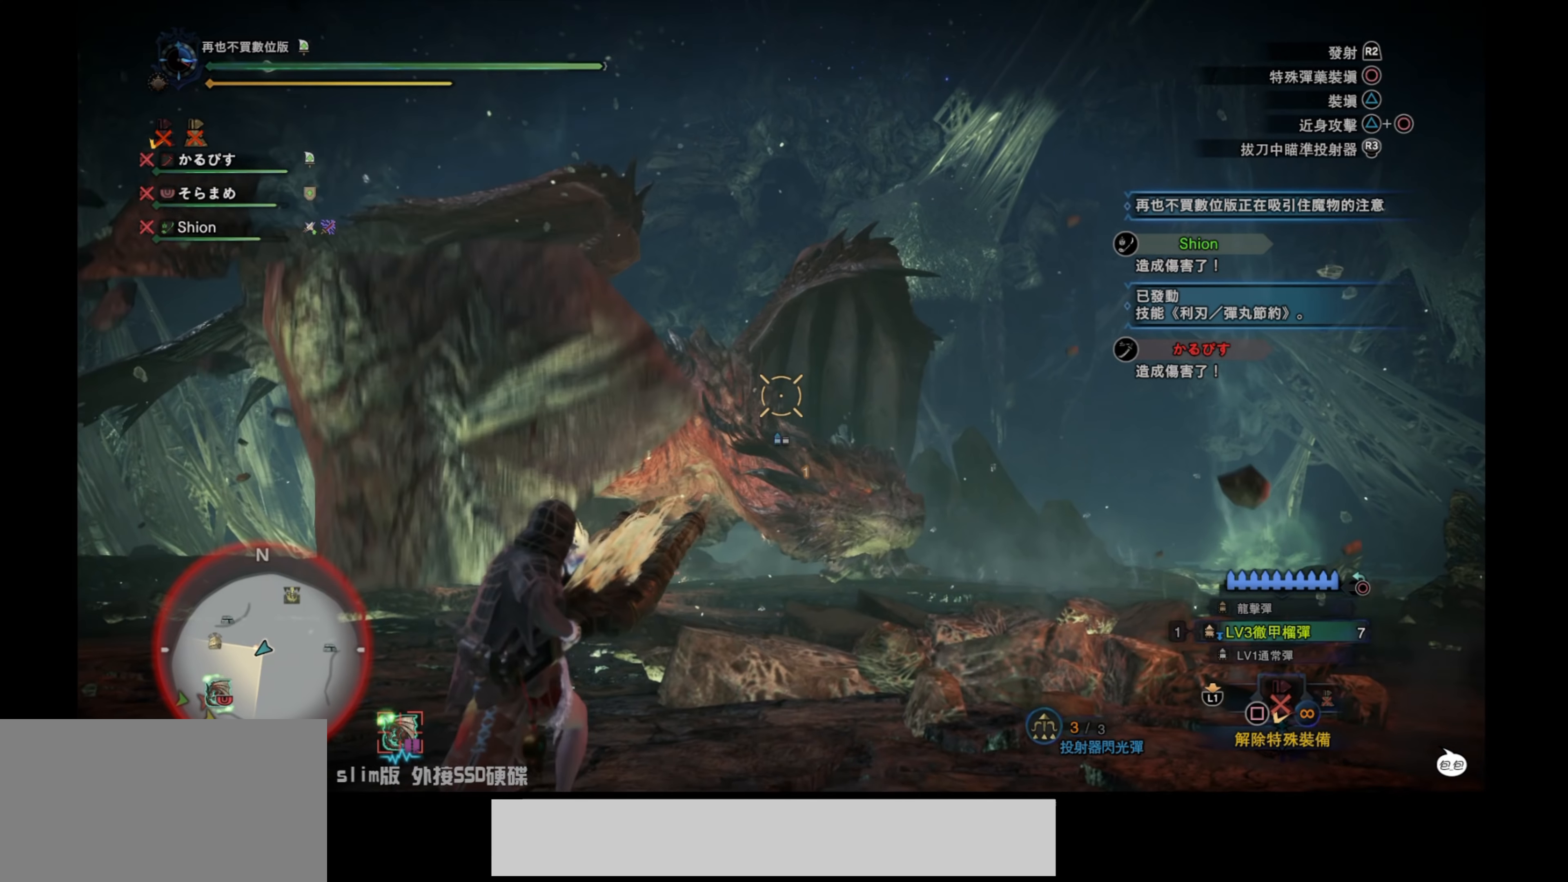
{"buttons": ["L2"], "left_stick": "up", "right_stick": "center", "events": [[116, "left_stick", "up"]]}
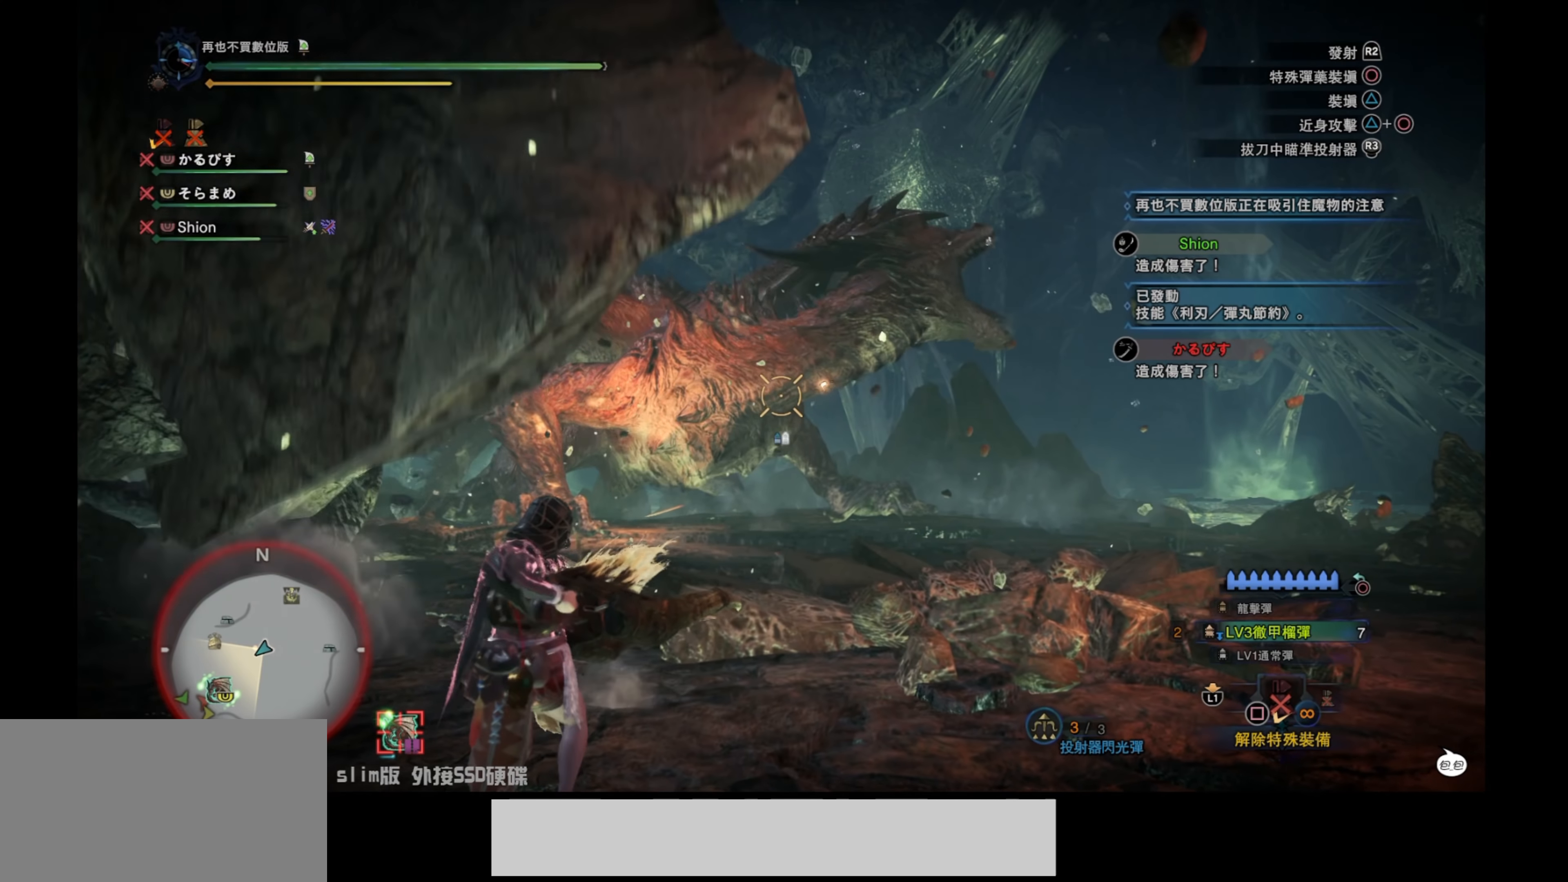
{"buttons": ["L2"], "left_stick": "center", "right_stick": "center", "events": [[66, "left_stick", "center"]]}
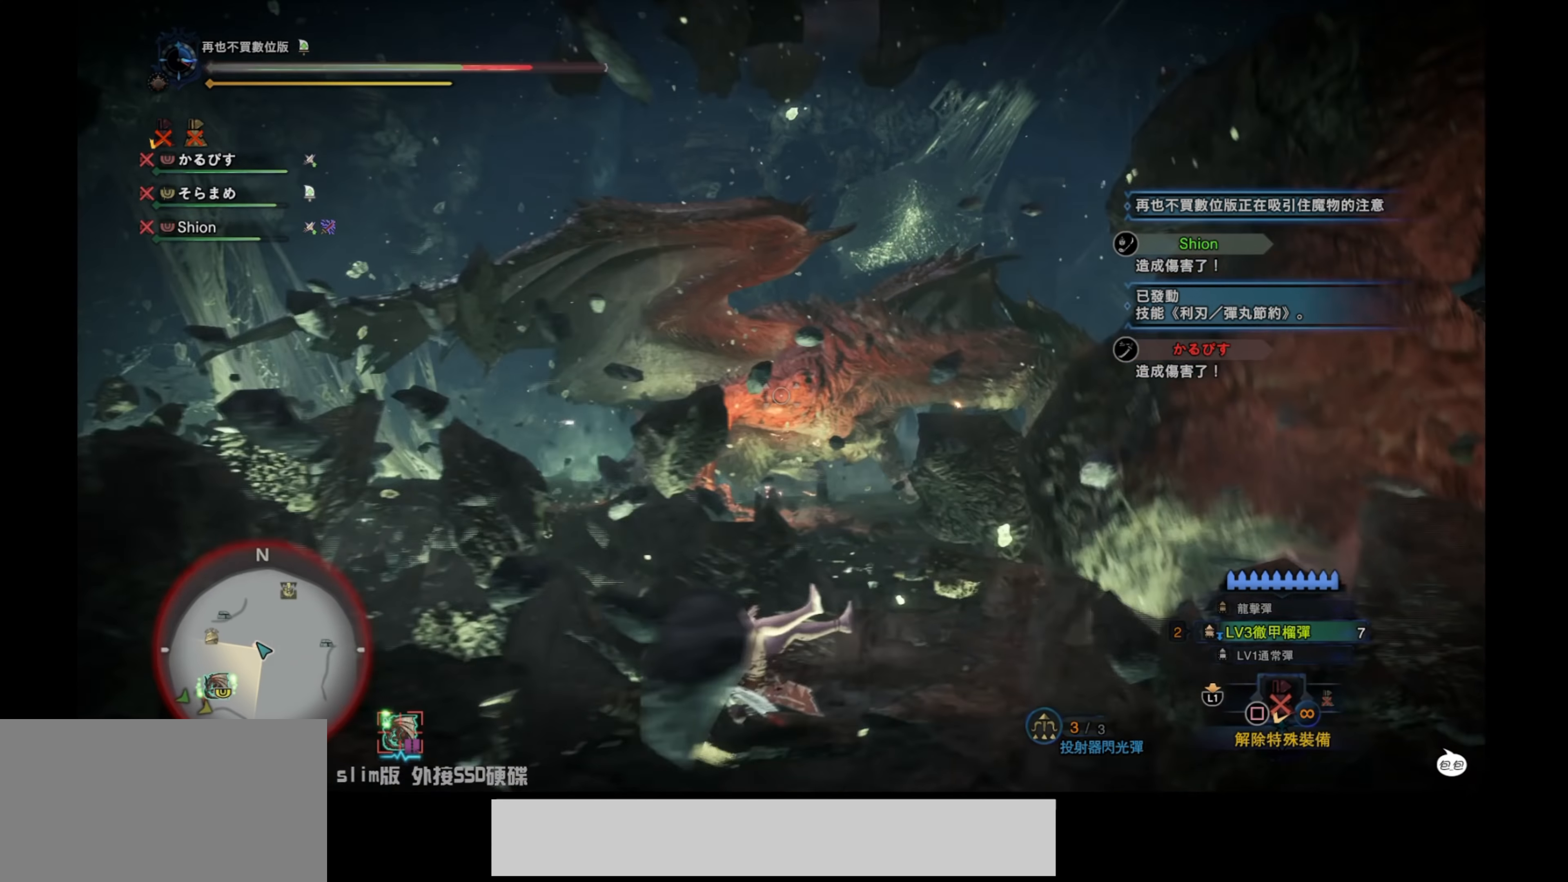
{"buttons": [], "left_stick": "center", "right_stick": "center", "events": [[316, "L2", "up"]]}
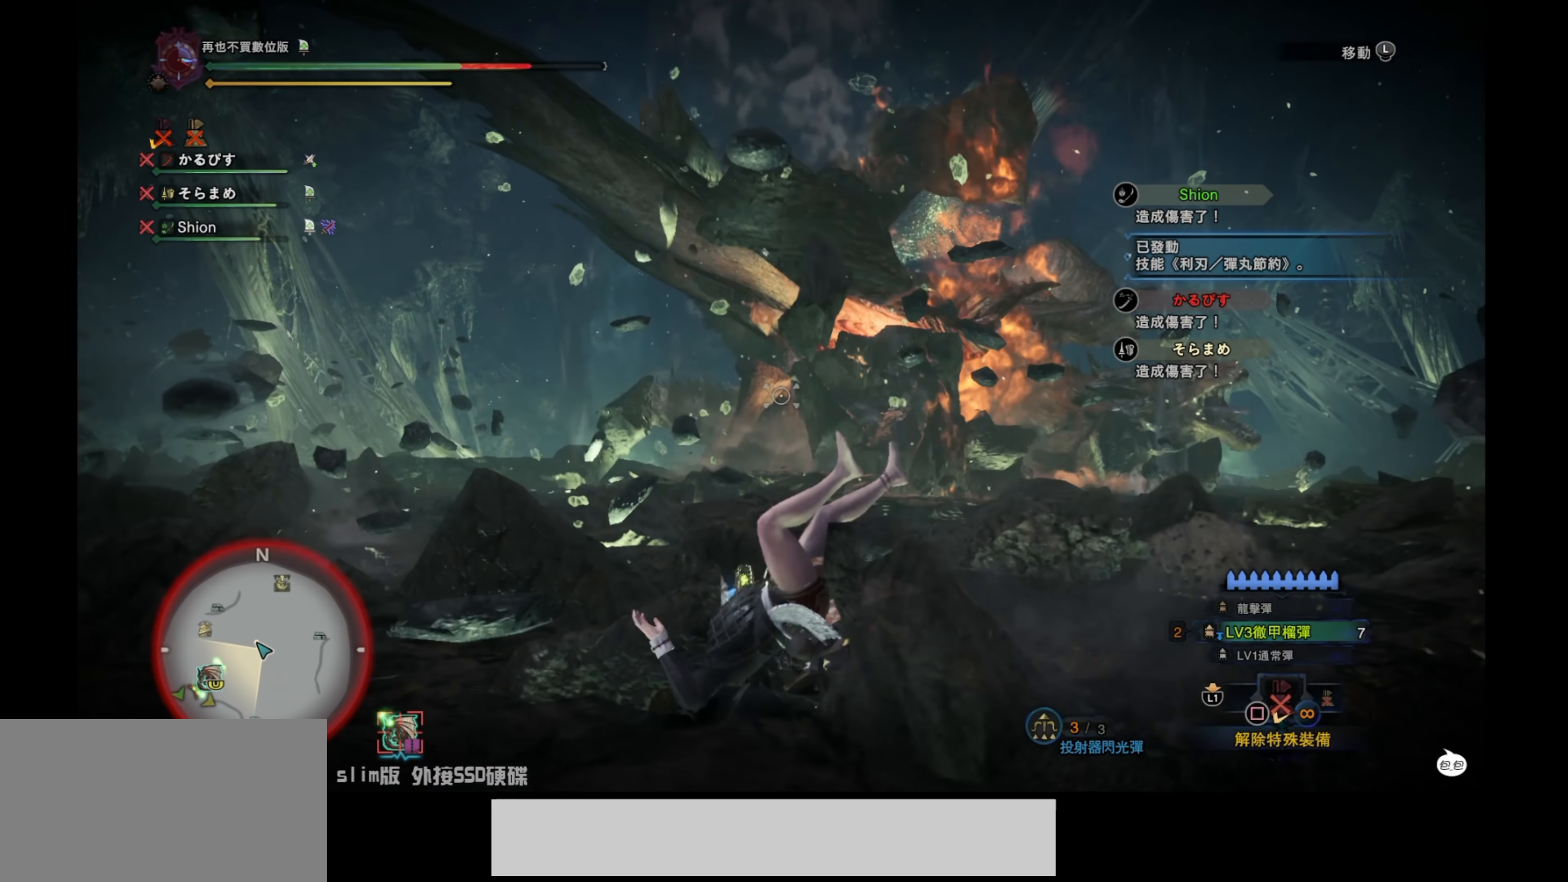
{"buttons": [], "left_stick": "up", "right_stick": "center", "events": [[450, "left_stick", "up"]]}
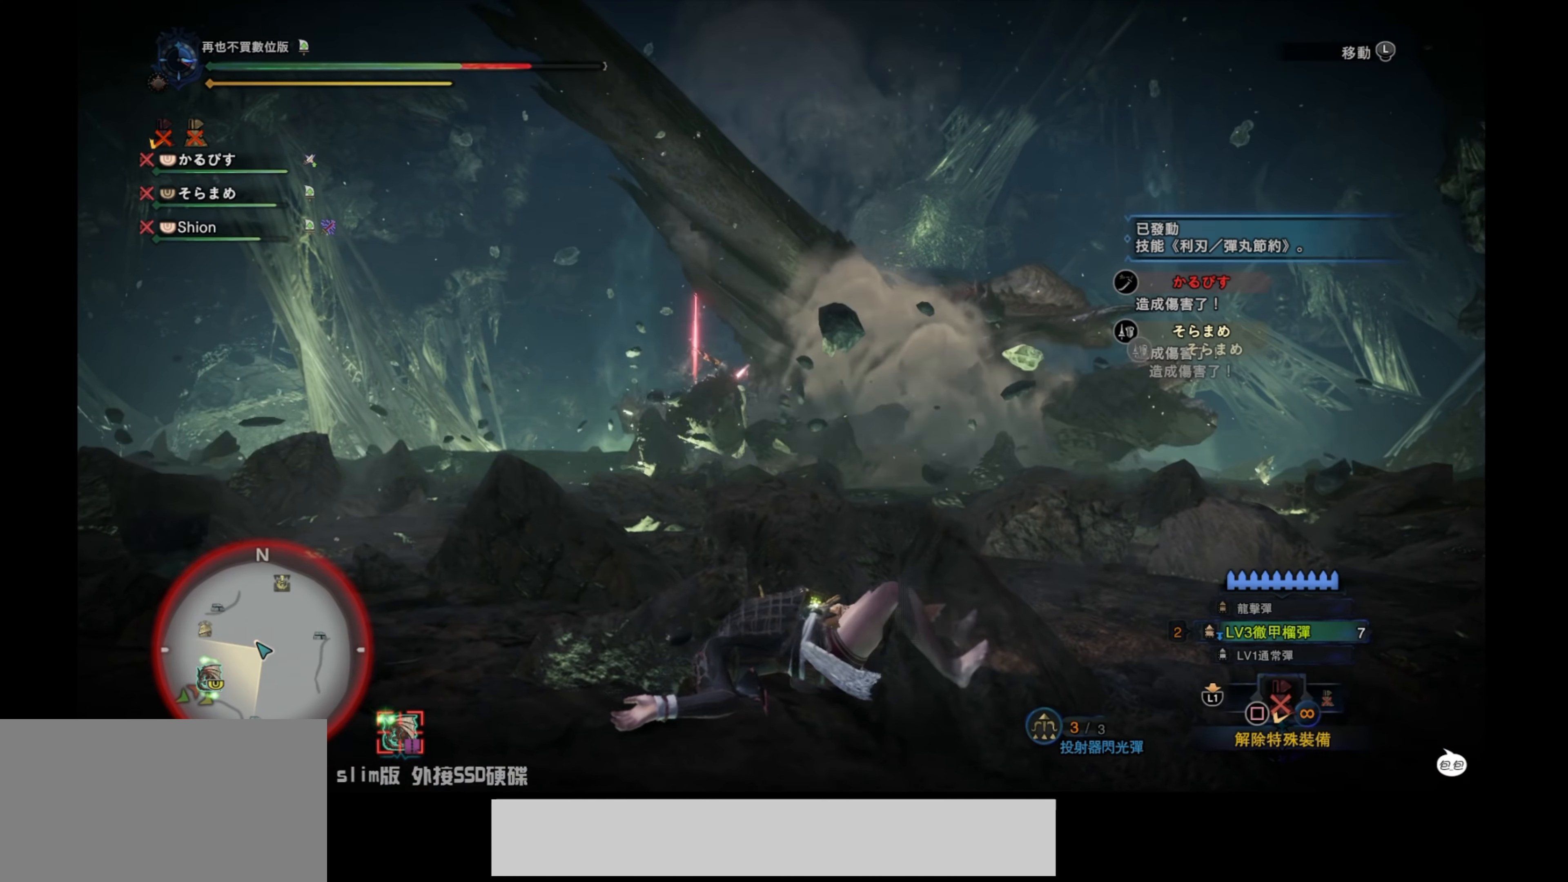
{"buttons": [], "left_stick": "up", "right_stick": "down-right", "events": [[150, "left_stick", "center"], [250, "left_stick", "up"], [450, "right_stick", "down-right"]]}
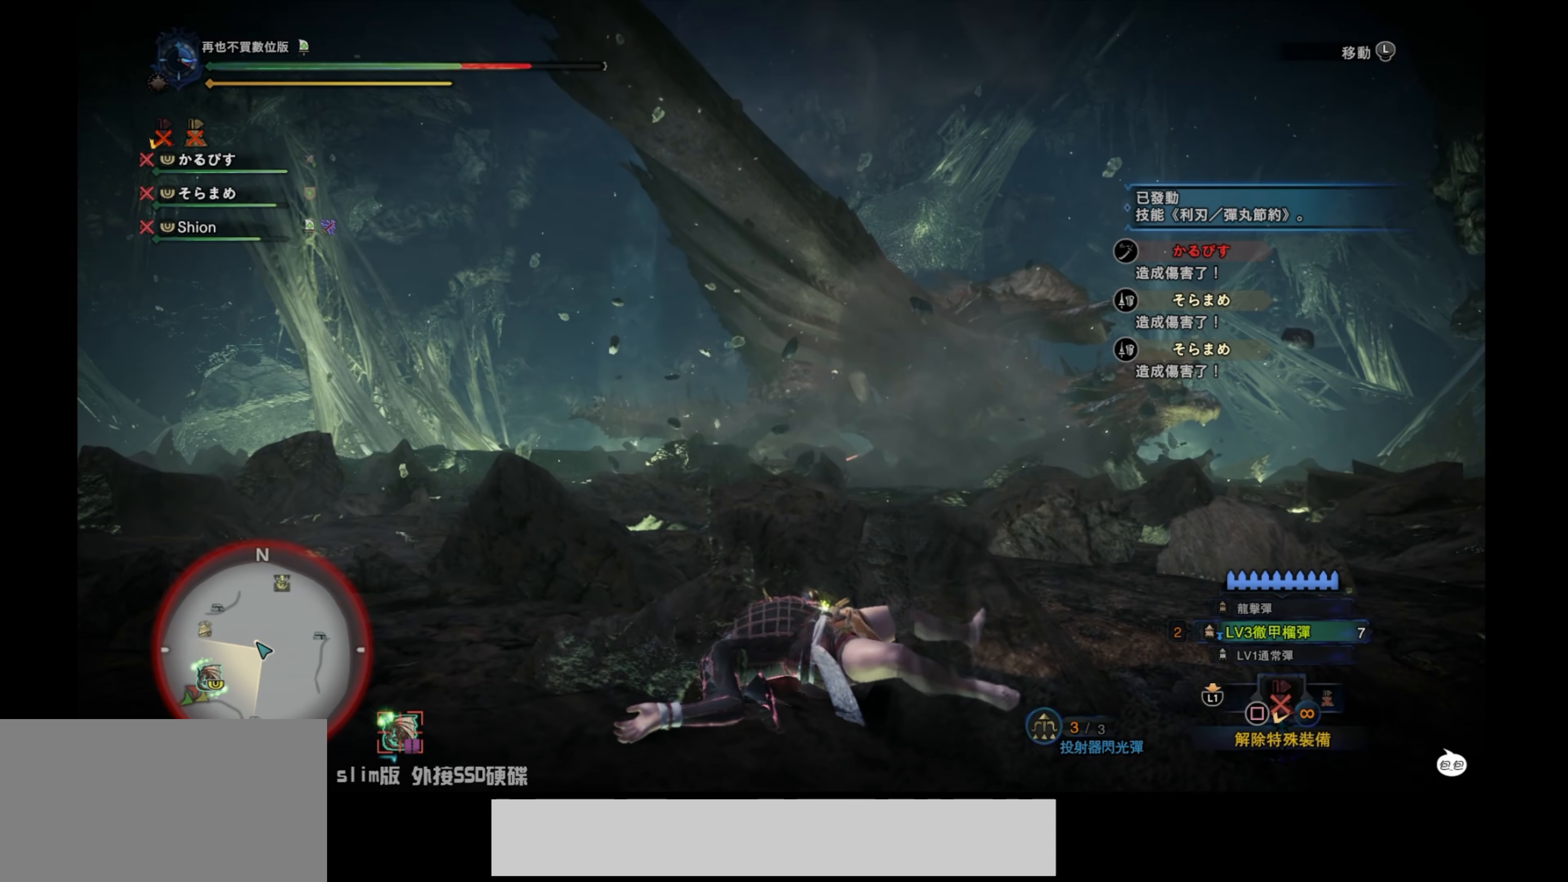
{"buttons": [], "left_stick": "up", "right_stick": "center", "events": [[100, "right_stick", "center"], [133, "left_stick", "center"], [183, "left_stick", "up"], [350, "left_stick", "center"], [483, "left_stick", "up"]]}
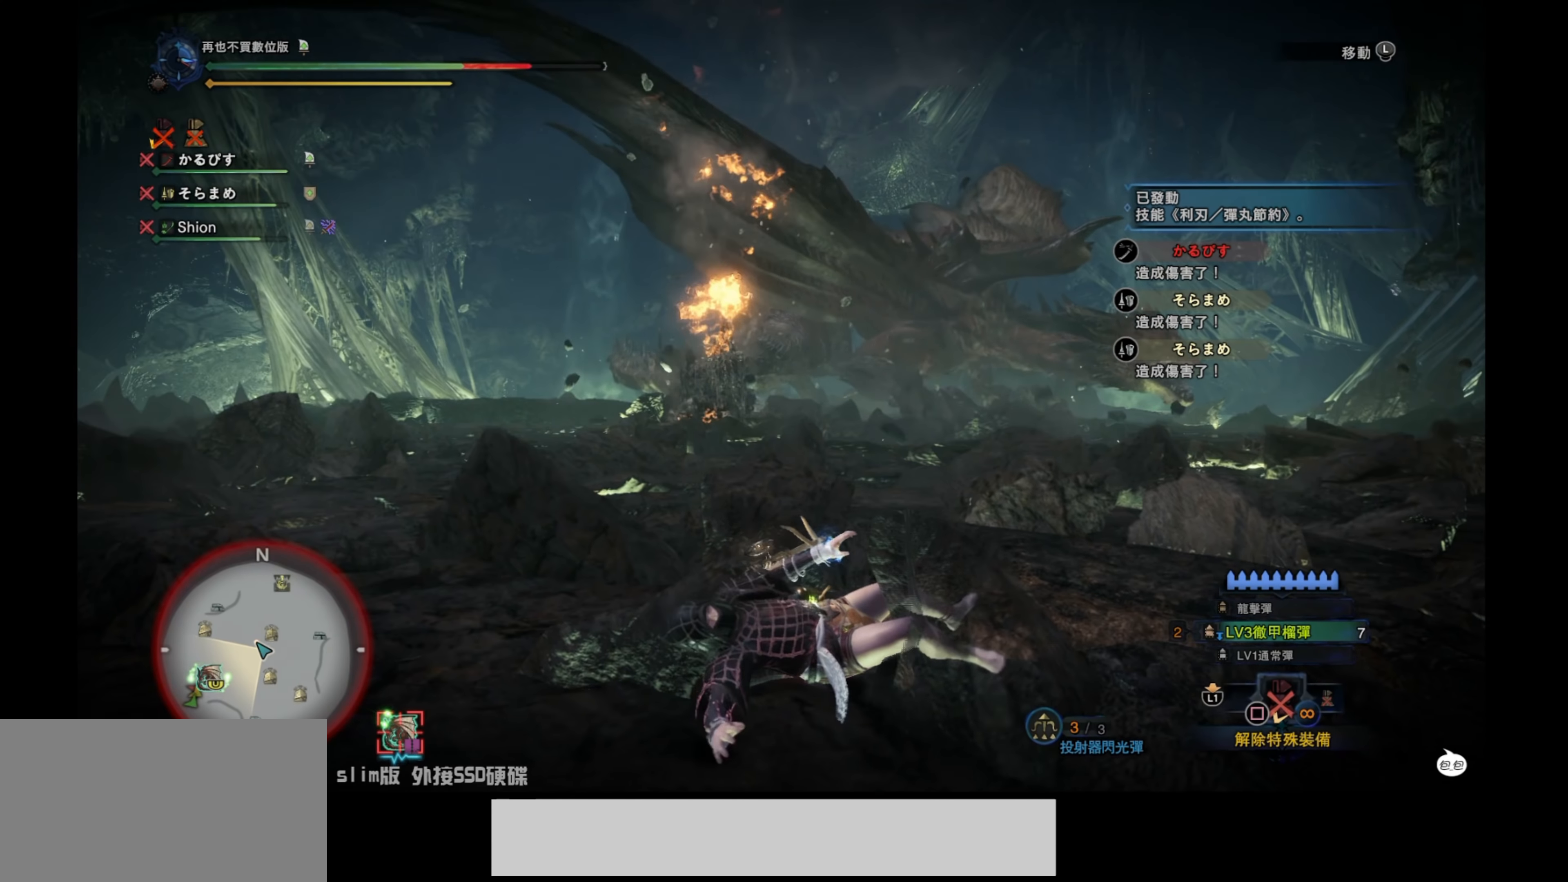
{"buttons": [], "left_stick": "up-right", "right_stick": "center", "events": [[166, "left_stick", "up-right"]]}
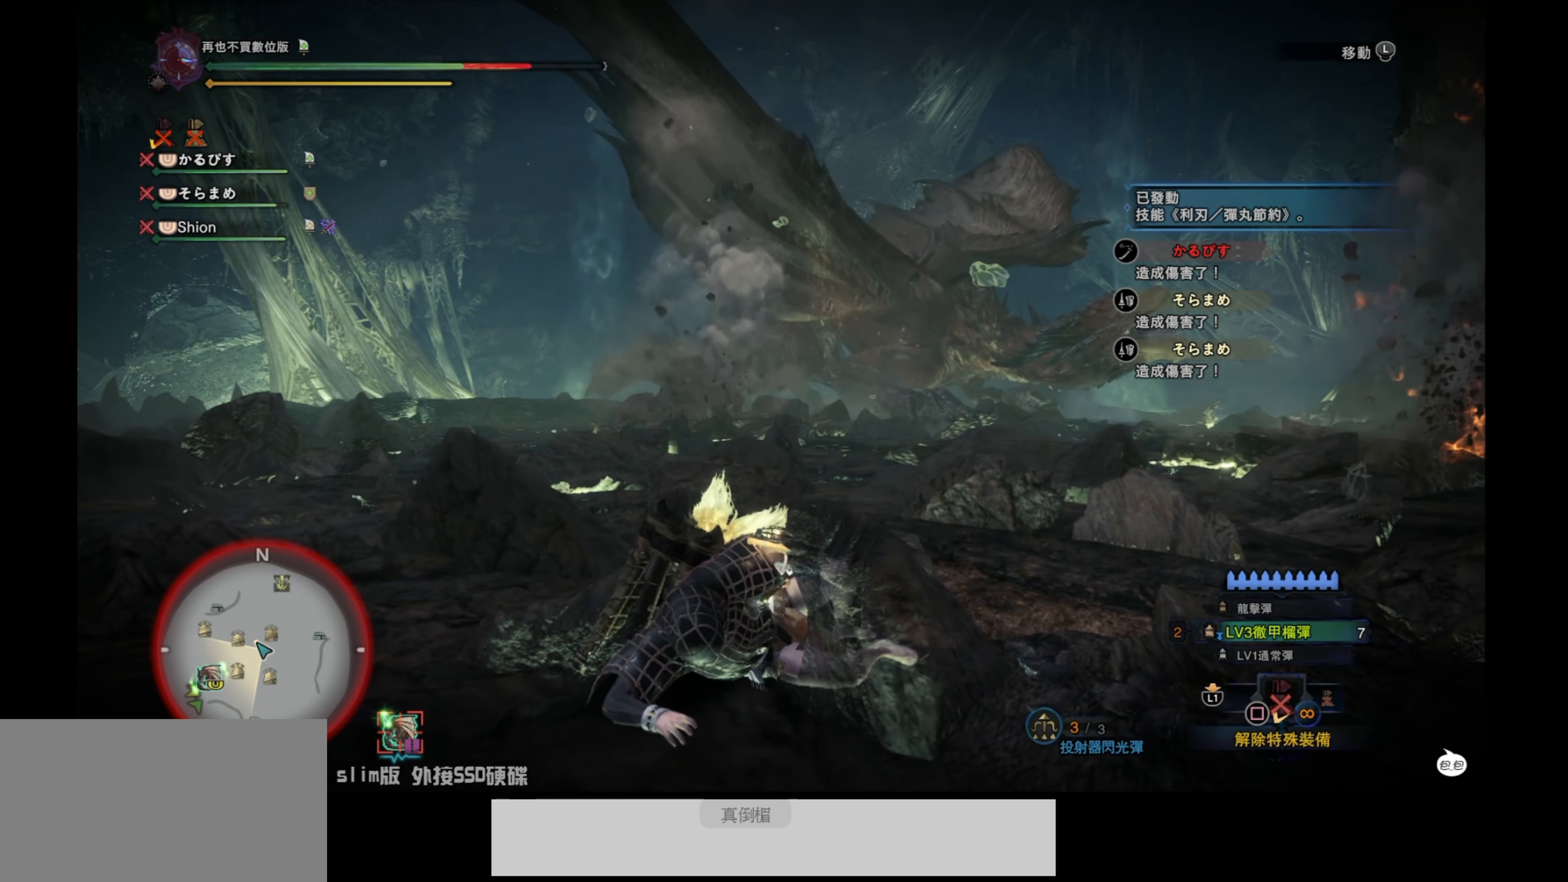
{"buttons": [], "left_stick": "up", "right_stick": "down-right", "events": [[217, "left_stick", "center"], [367, "left_stick", "up"], [383, "right_stick", "down-right"]]}
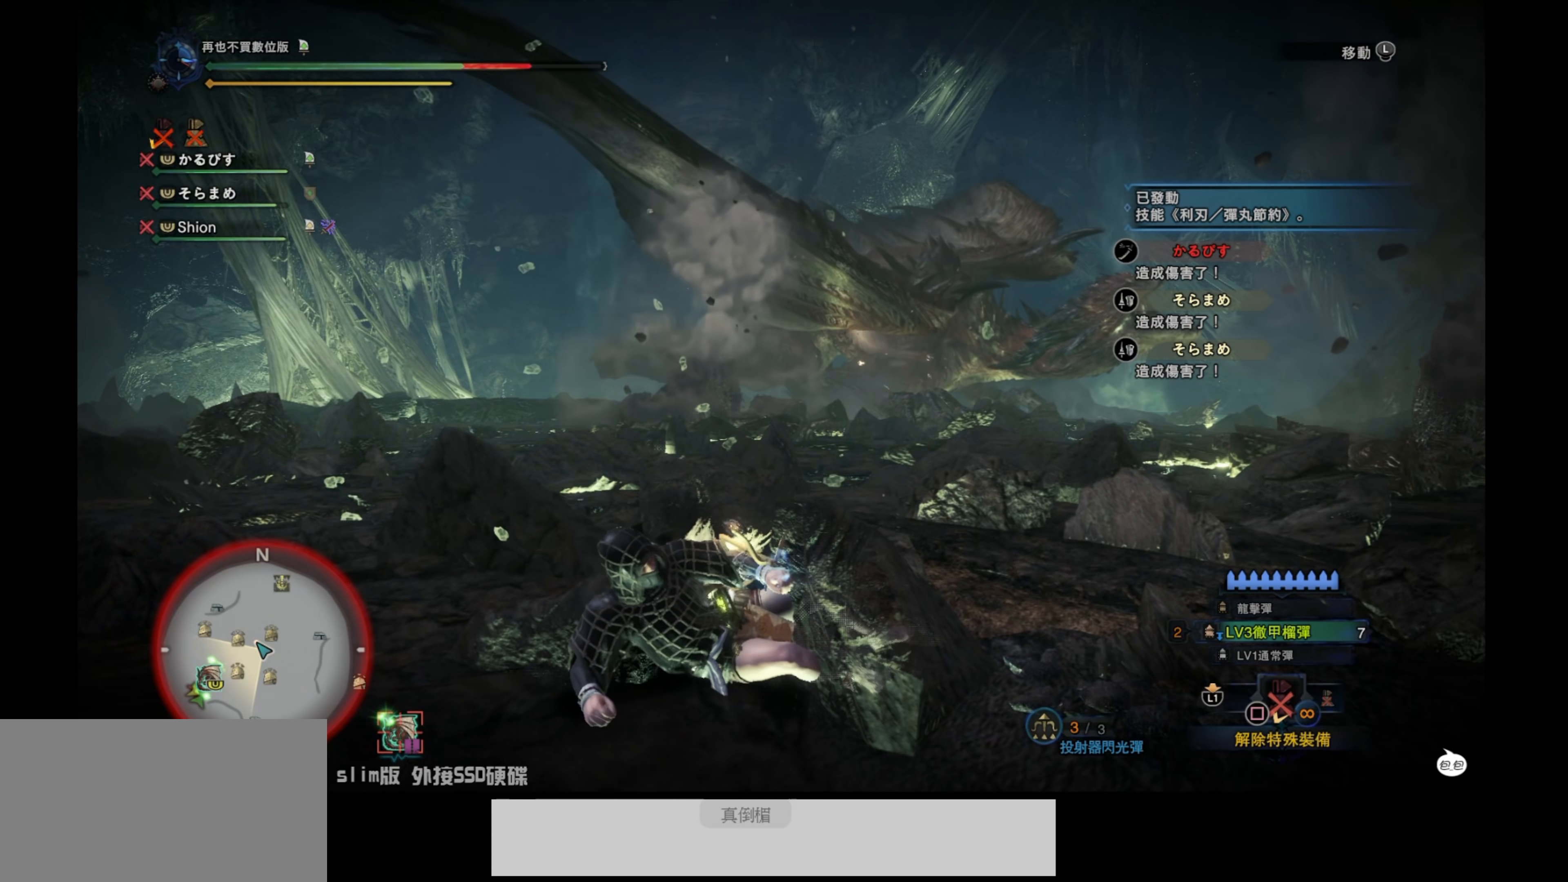
{"buttons": [], "left_stick": "up-right", "right_stick": "center", "events": [[50, "right_stick", "center"], [83, "left_stick", "center"], [133, "left_stick", "up-right"], [400, "CROSS", "down"], [500, "CROSS", "up"]]}
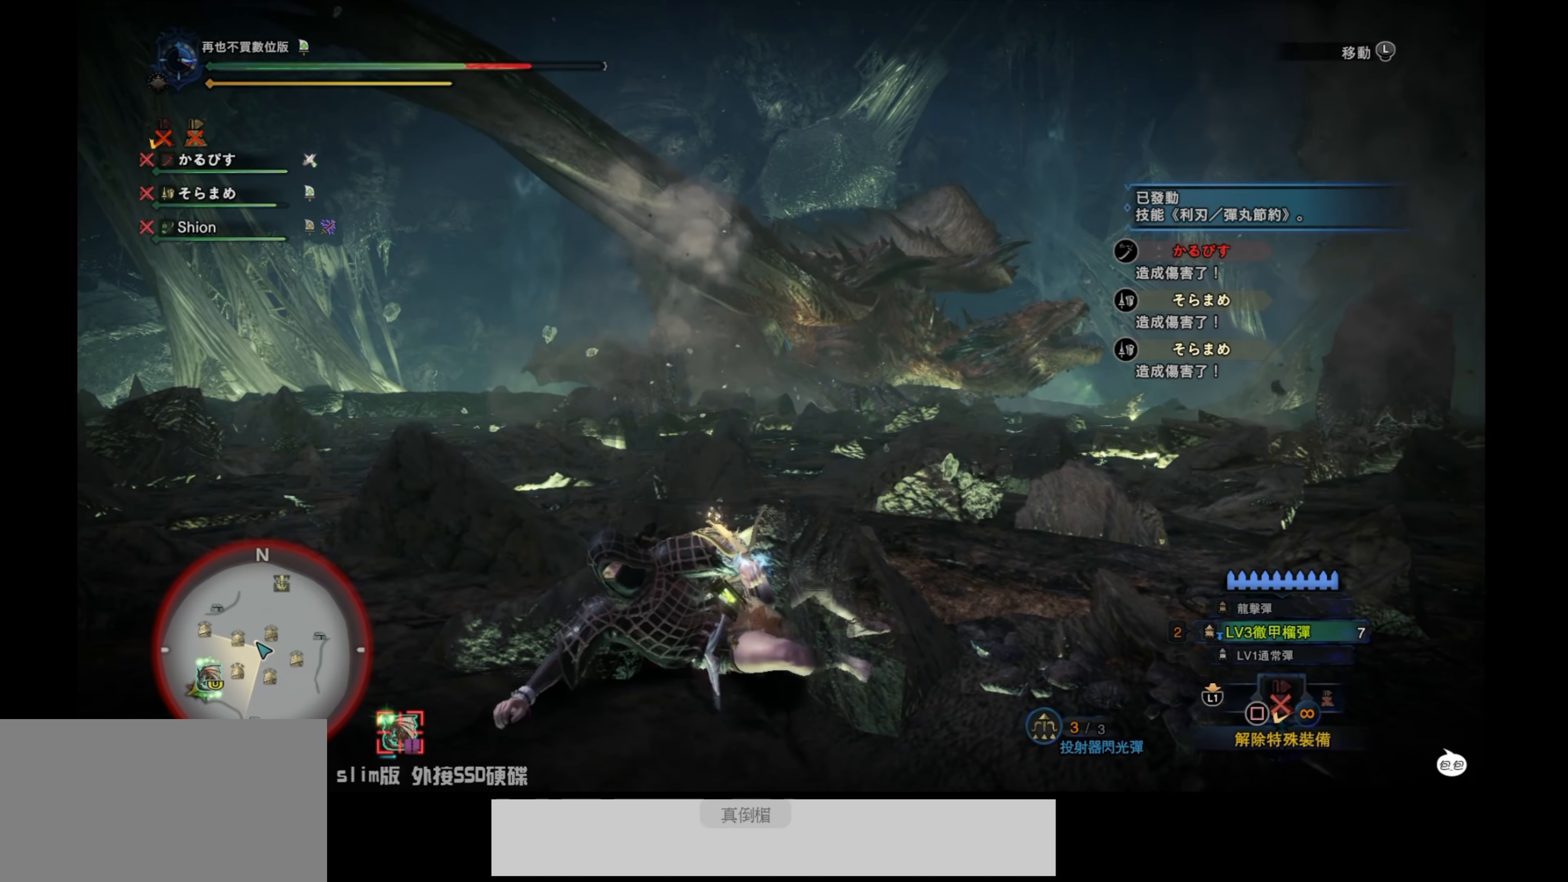
{"buttons": [], "left_stick": "up-right", "right_stick": "center", "events": [[50, "CROSS", "down"], [150, "CROSS", "up"], [217, "CROSS", "down"], [300, "CROSS", "up"], [383, "CROSS", "down"], [467, "CROSS", "up"]]}
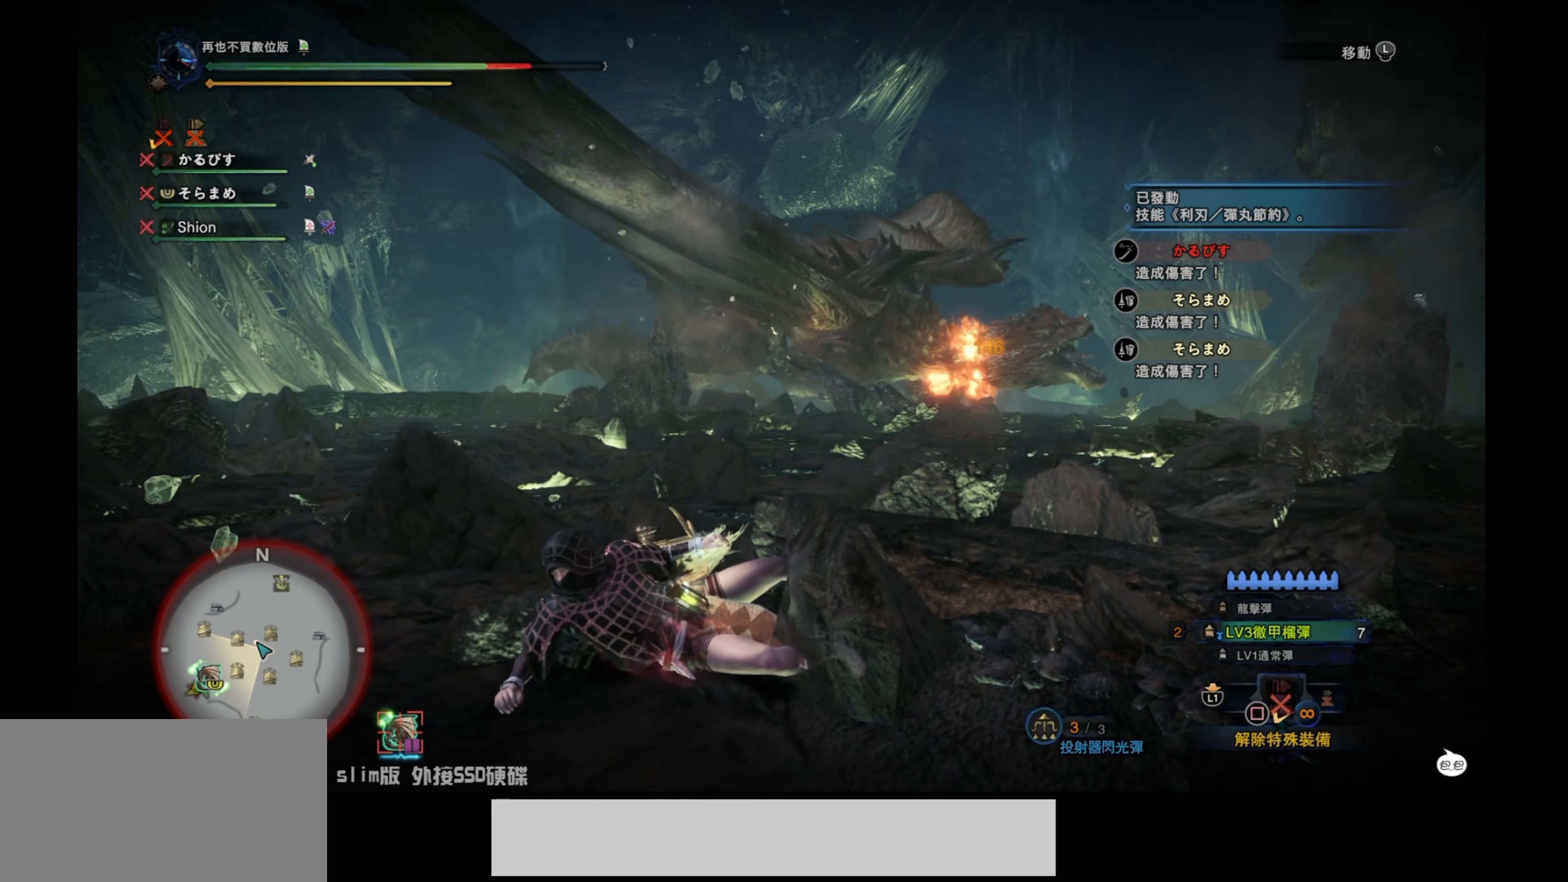
{"buttons": [], "left_stick": "up-right", "right_stick": "center", "events": [[33, "CROSS", "down"], [117, "CROSS", "up"], [167, "CROSS", "down"], [267, "CROSS", "up"], [333, "CROSS", "down"], [433, "CROSS", "up"]]}
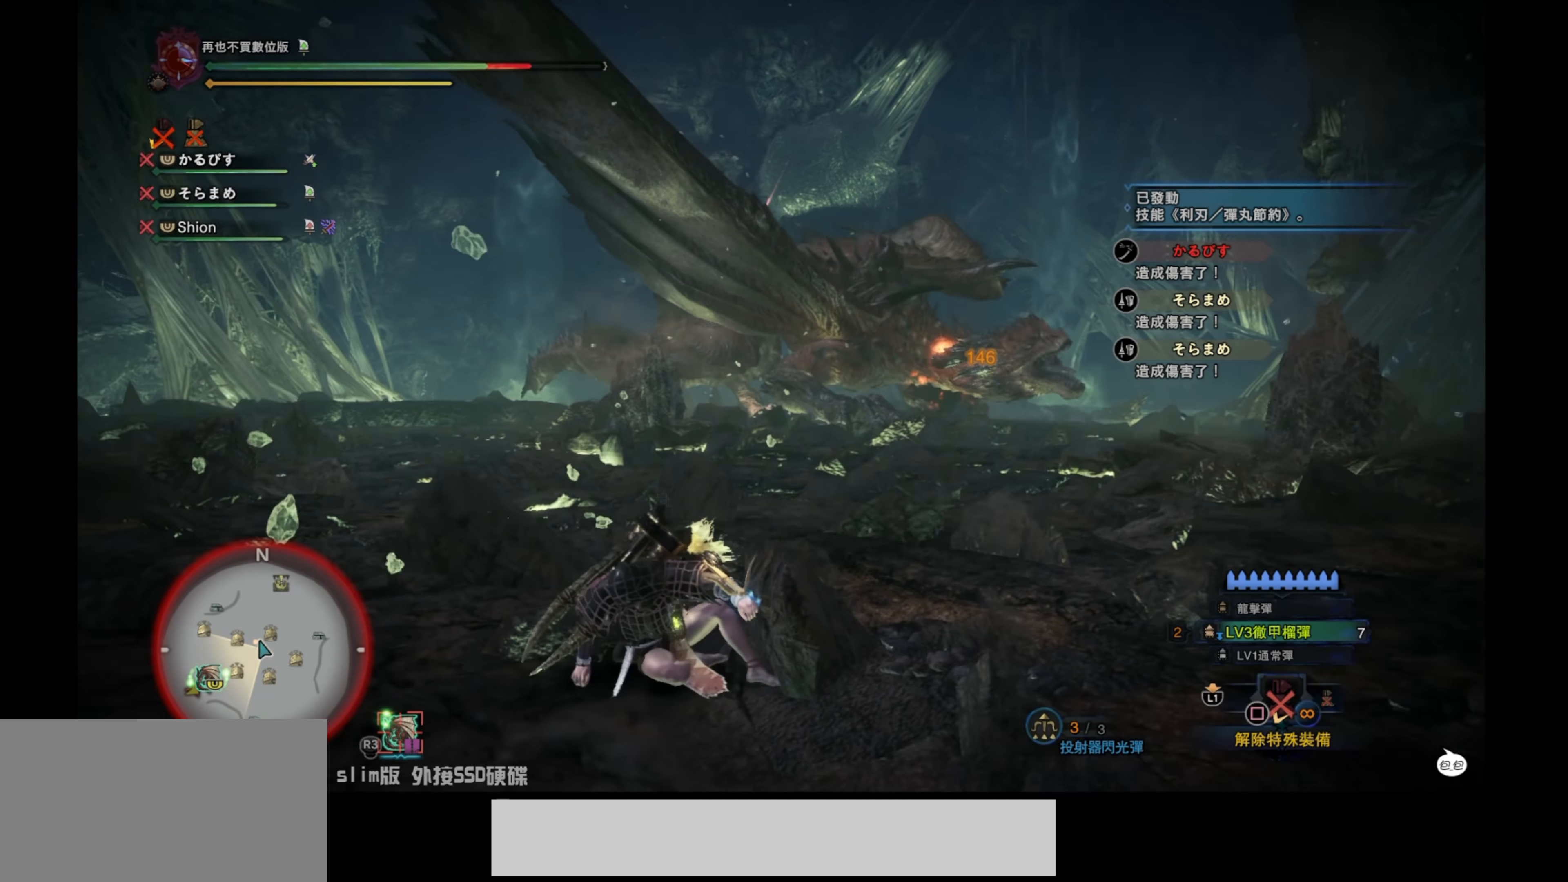
{"buttons": [], "left_stick": "up-right", "right_stick": "center", "events": [[17, "CROSS", "down"], [83, "CROSS", "up"], [167, "CROSS", "down"], [233, "CROSS", "up"]]}
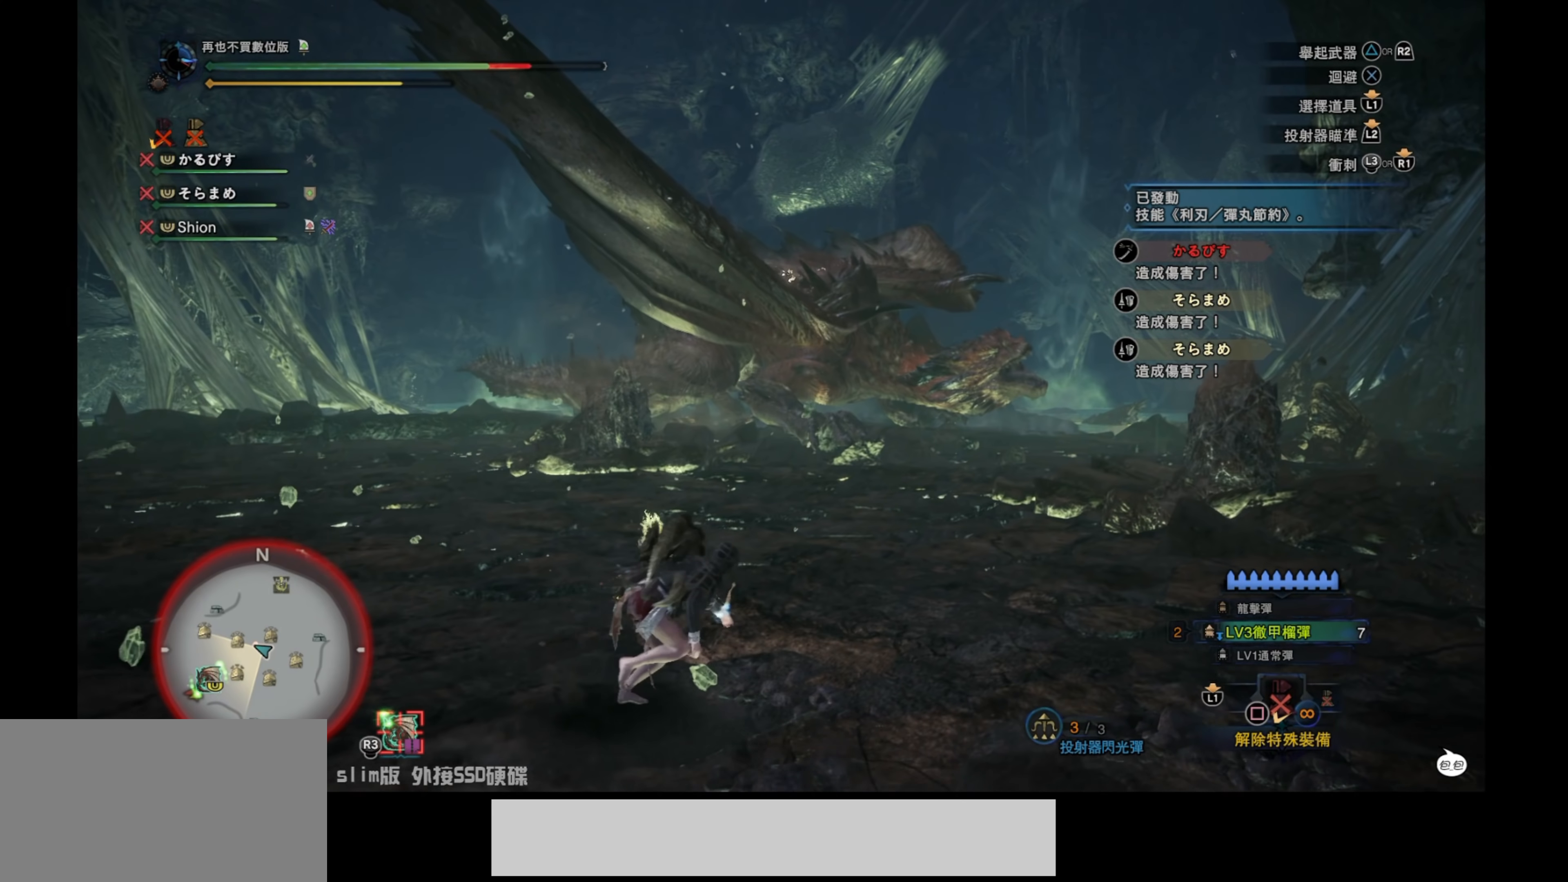
{"buttons": [], "left_stick": "up-right", "right_stick": "center", "events": [[267, "R2", "down"], [450, "R2", "up"]]}
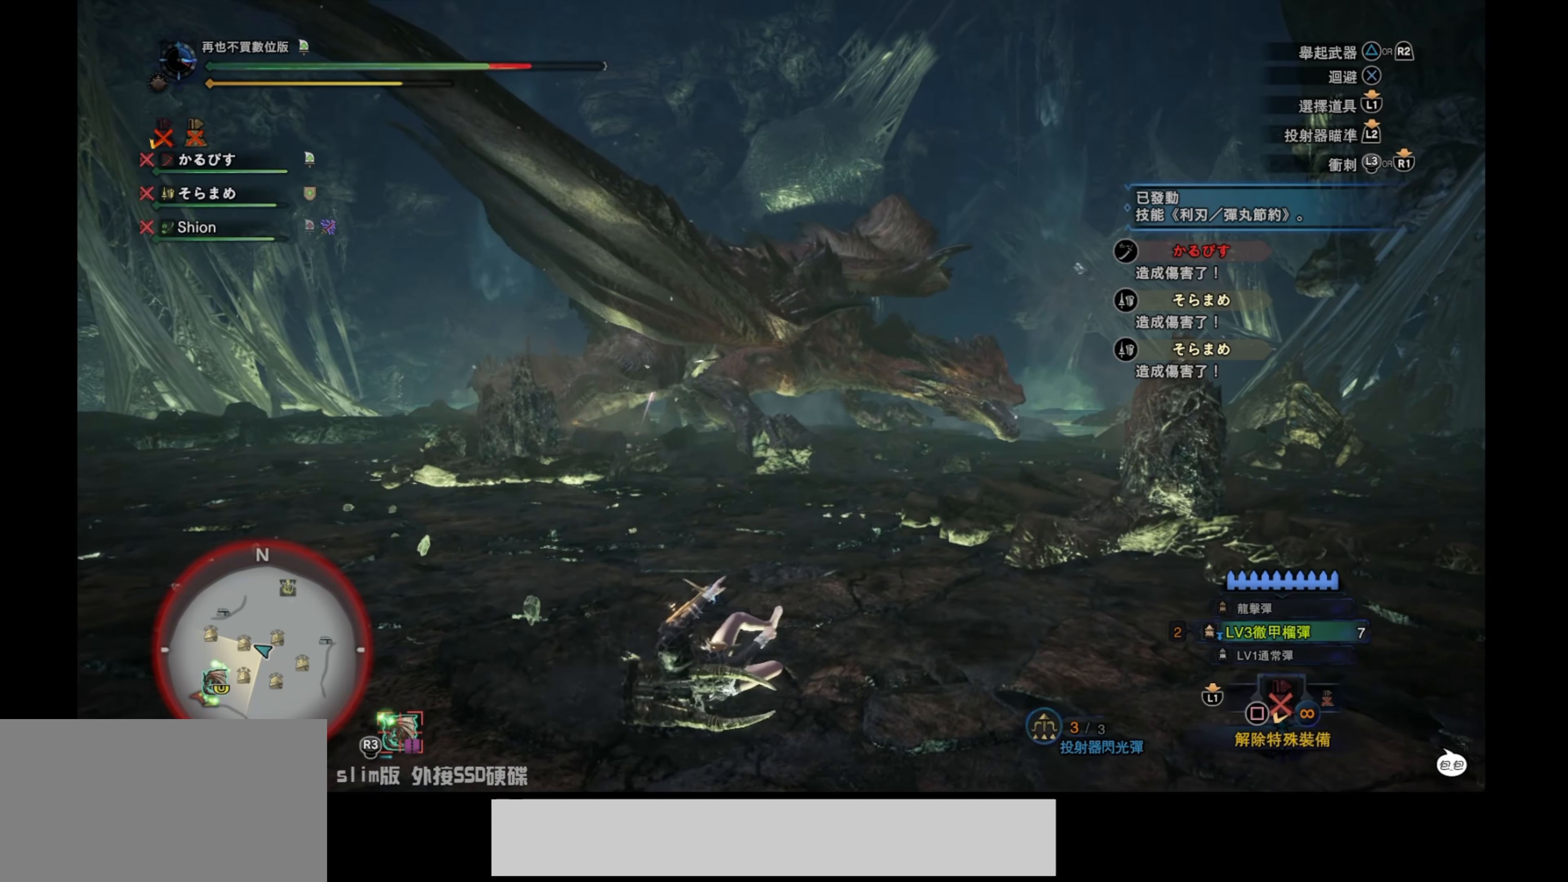
{"buttons": [], "left_stick": "up-right", "right_stick": "up-right", "events": [[267, "right_stick", "up-right"]]}
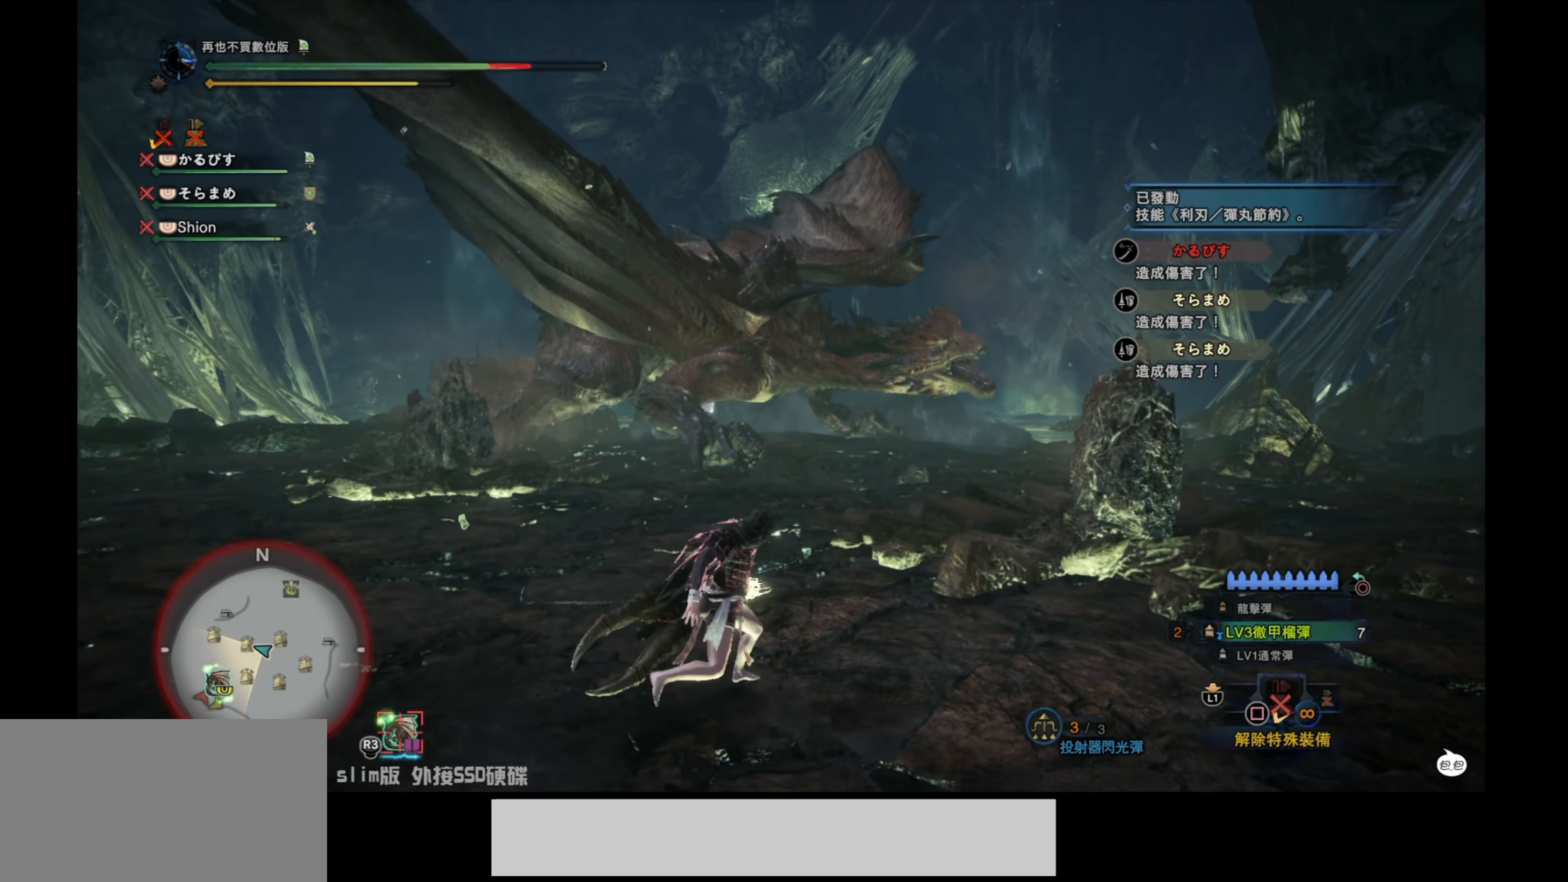
{"buttons": ["L2"], "left_stick": "up", "right_stick": "center", "events": [[17, "right_stick", "center"], [67, "left_stick", "up"], [350, "L2", "down"]]}
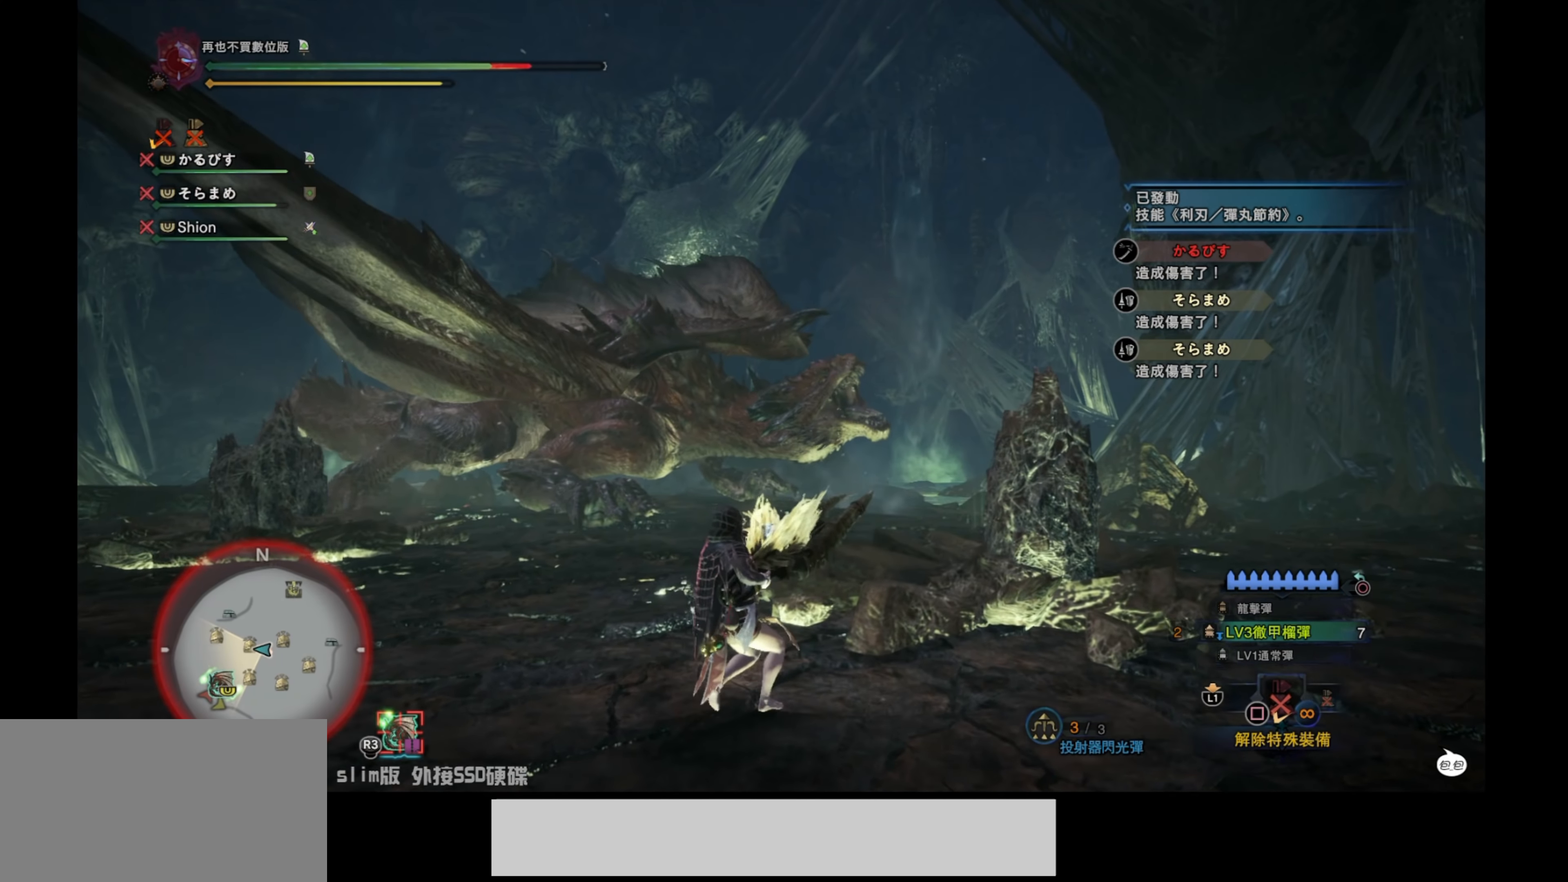
{"buttons": ["L2"], "left_stick": "up", "right_stick": "center", "events": [[333, "R2", "down"], [483, "R2", "up"]]}
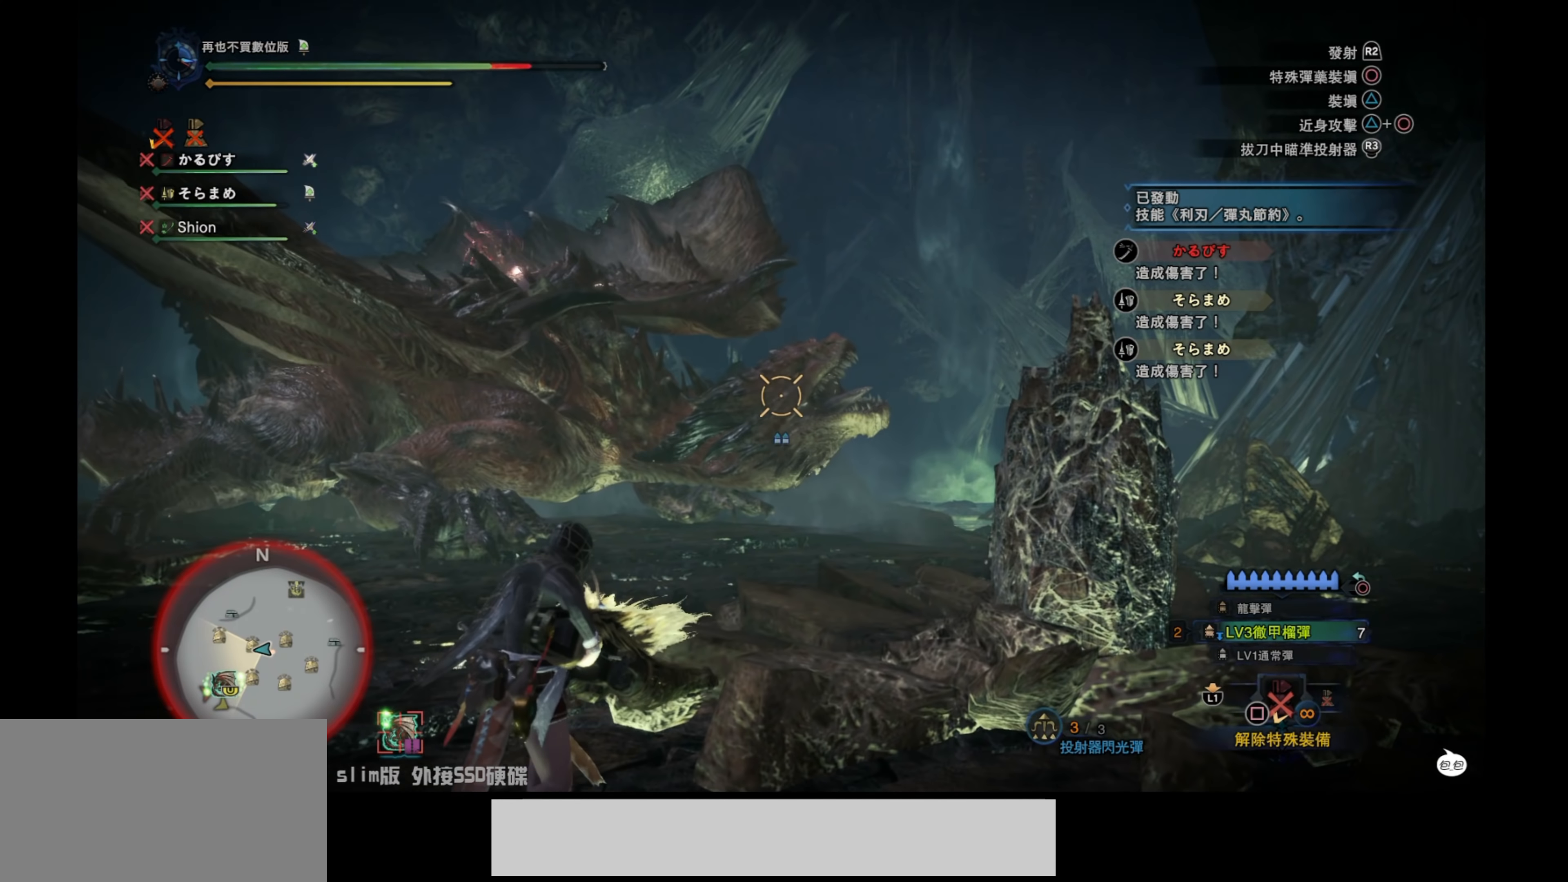
{"buttons": ["L2"], "left_stick": "up-left", "right_stick": "down-left", "events": [[17, "R2", "down"], [167, "R2", "up"], [183, "right_stick", "down-left"], [483, "left_stick", "up-left"]]}
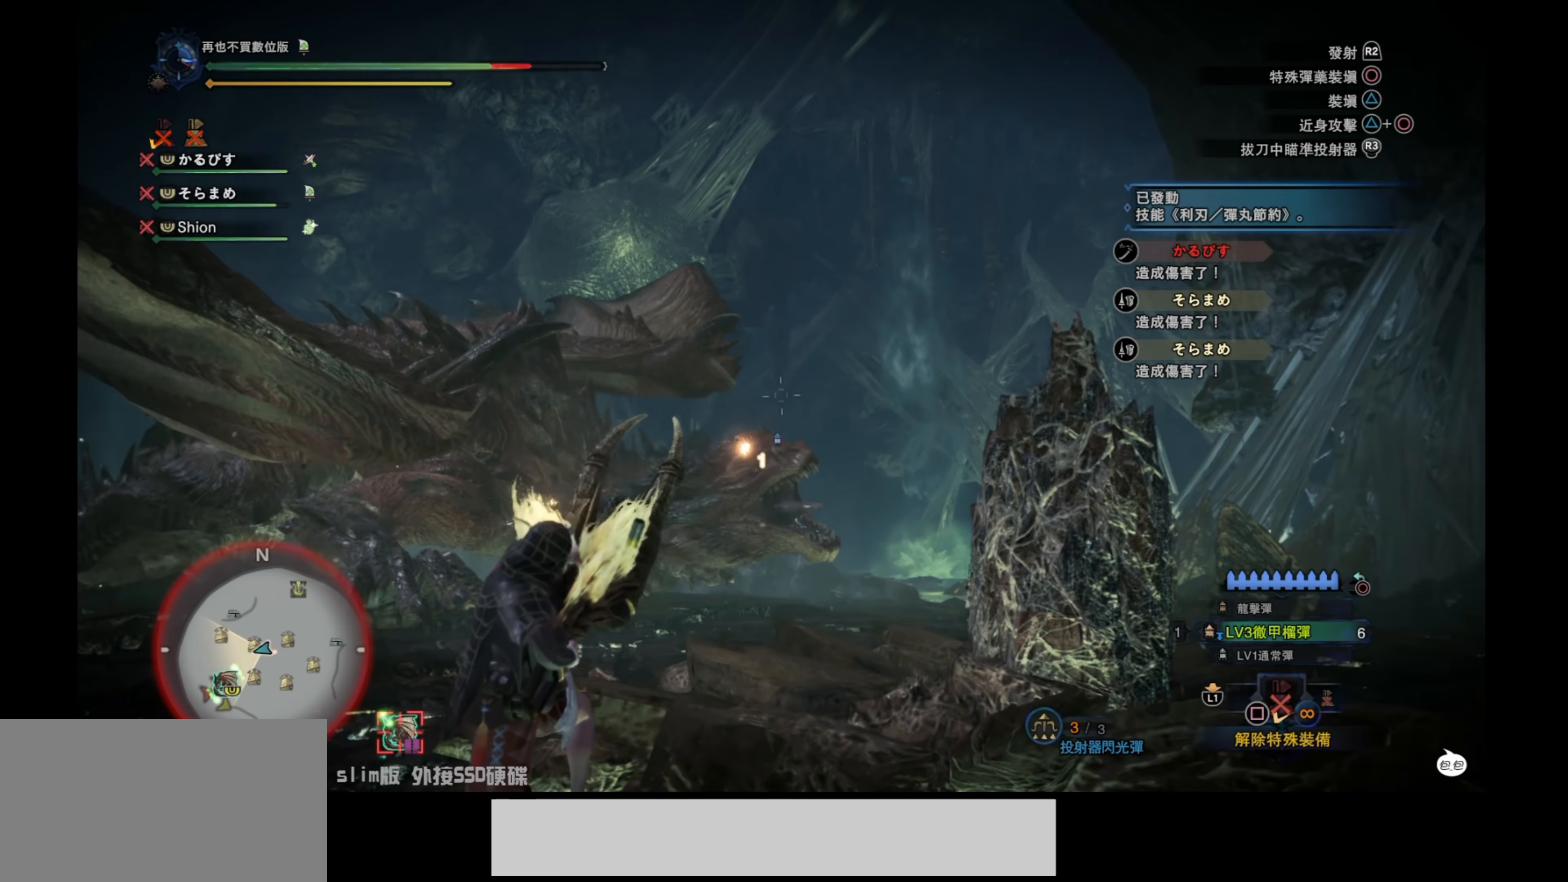
{"buttons": ["L2"], "left_stick": "left", "right_stick": "up", "events": [[83, "left_stick", "left"], [100, "right_stick", "center"], [166, "right_stick", "down"], [400, "right_stick", "center"], [483, "right_stick", "up"]]}
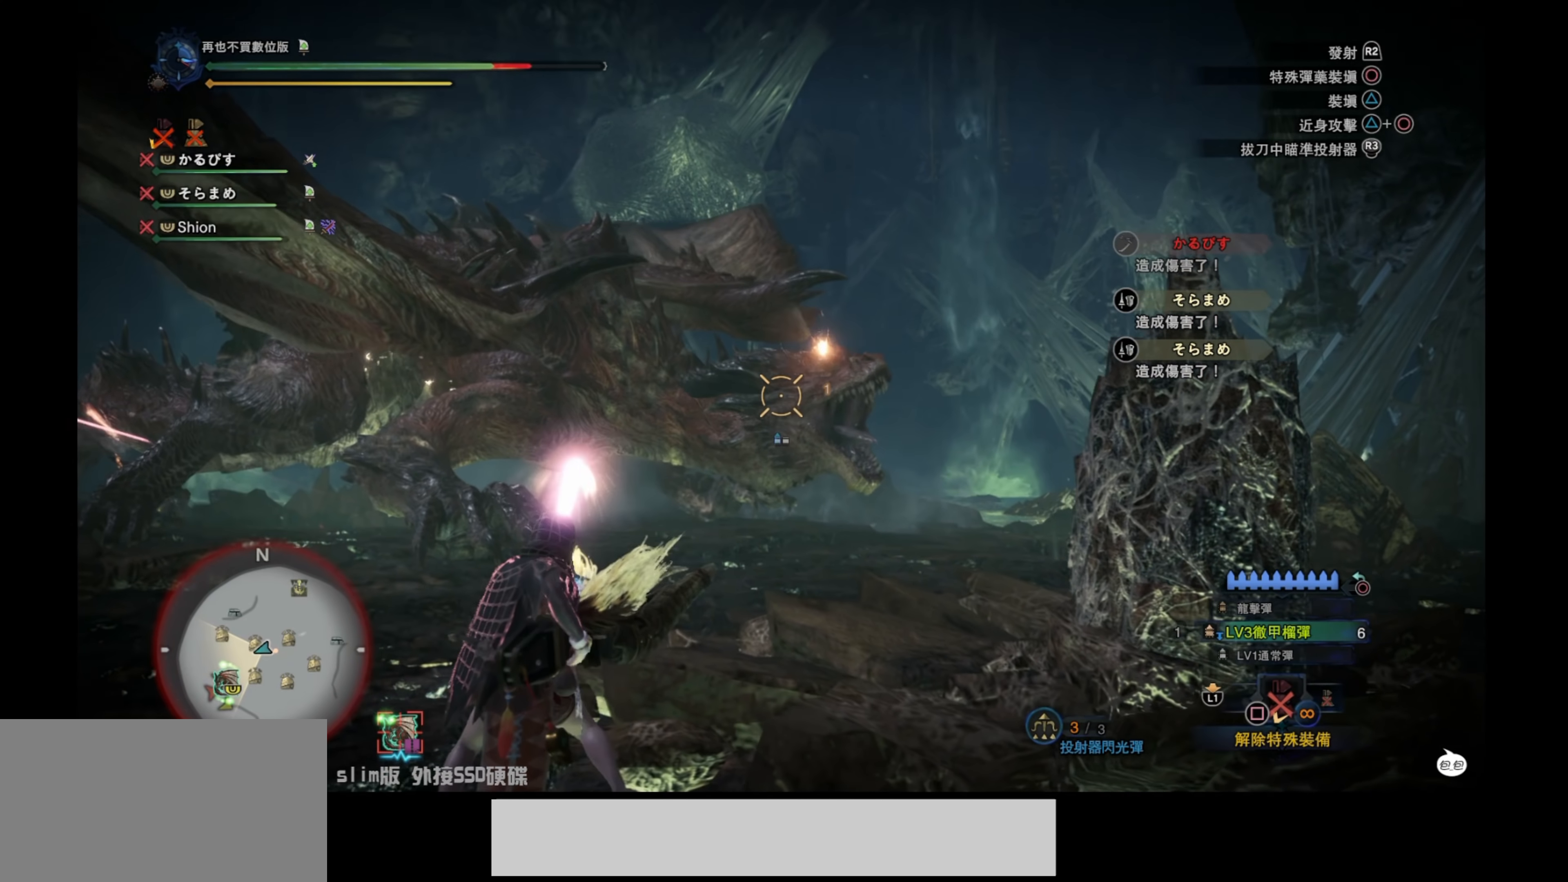
{"buttons": ["L2"], "left_stick": "left", "right_stick": "down", "events": [[50, "right_stick", "center"], [466, "right_stick", "down"]]}
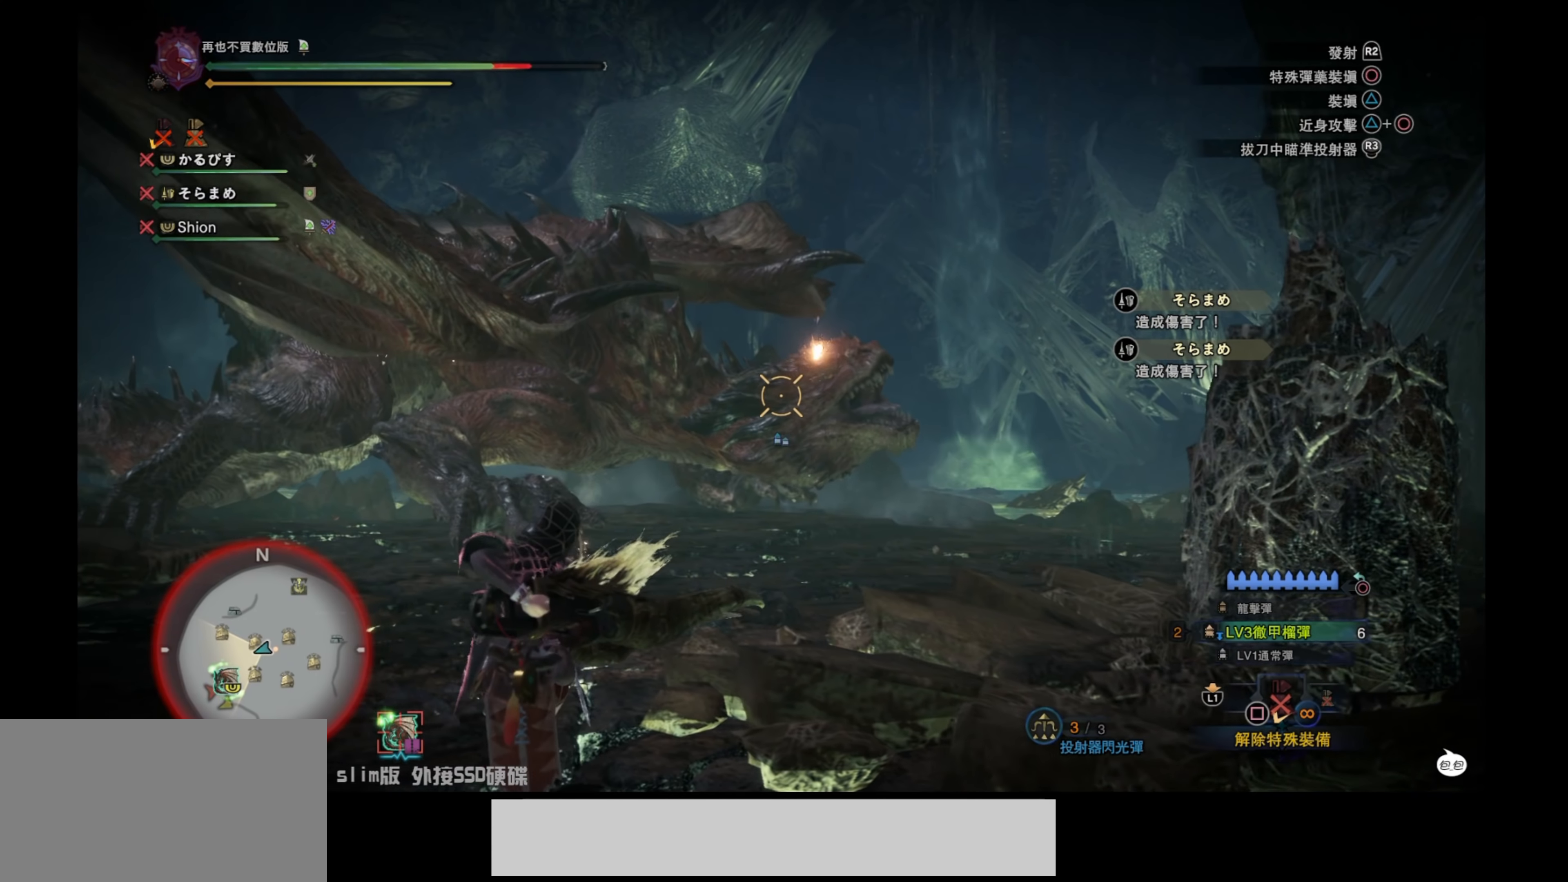
{"buttons": ["L2", "R2"], "left_stick": "right", "right_stick": "center", "events": [[133, "right_stick", "center"], [316, "left_stick", "center"], [383, "left_stick", "right"], [400, "R2", "down"]]}
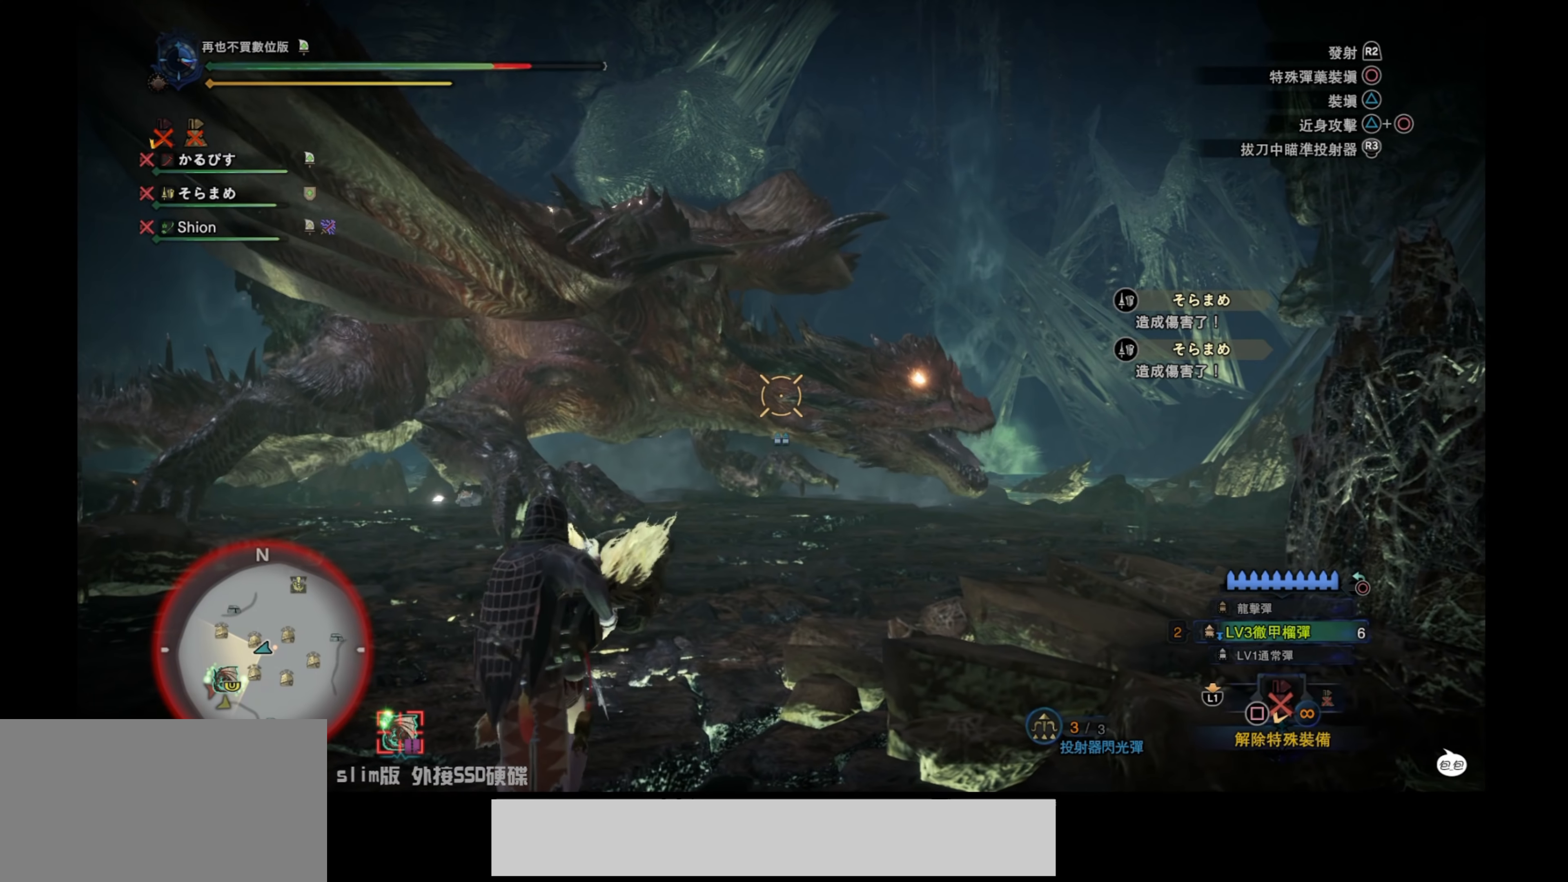
{"buttons": ["L2"], "left_stick": "center", "right_stick": "center", "events": [[100, "R2", "up"], [116, "right_stick", "down-left"], [316, "left_stick", "center"], [316, "right_stick", "center"]]}
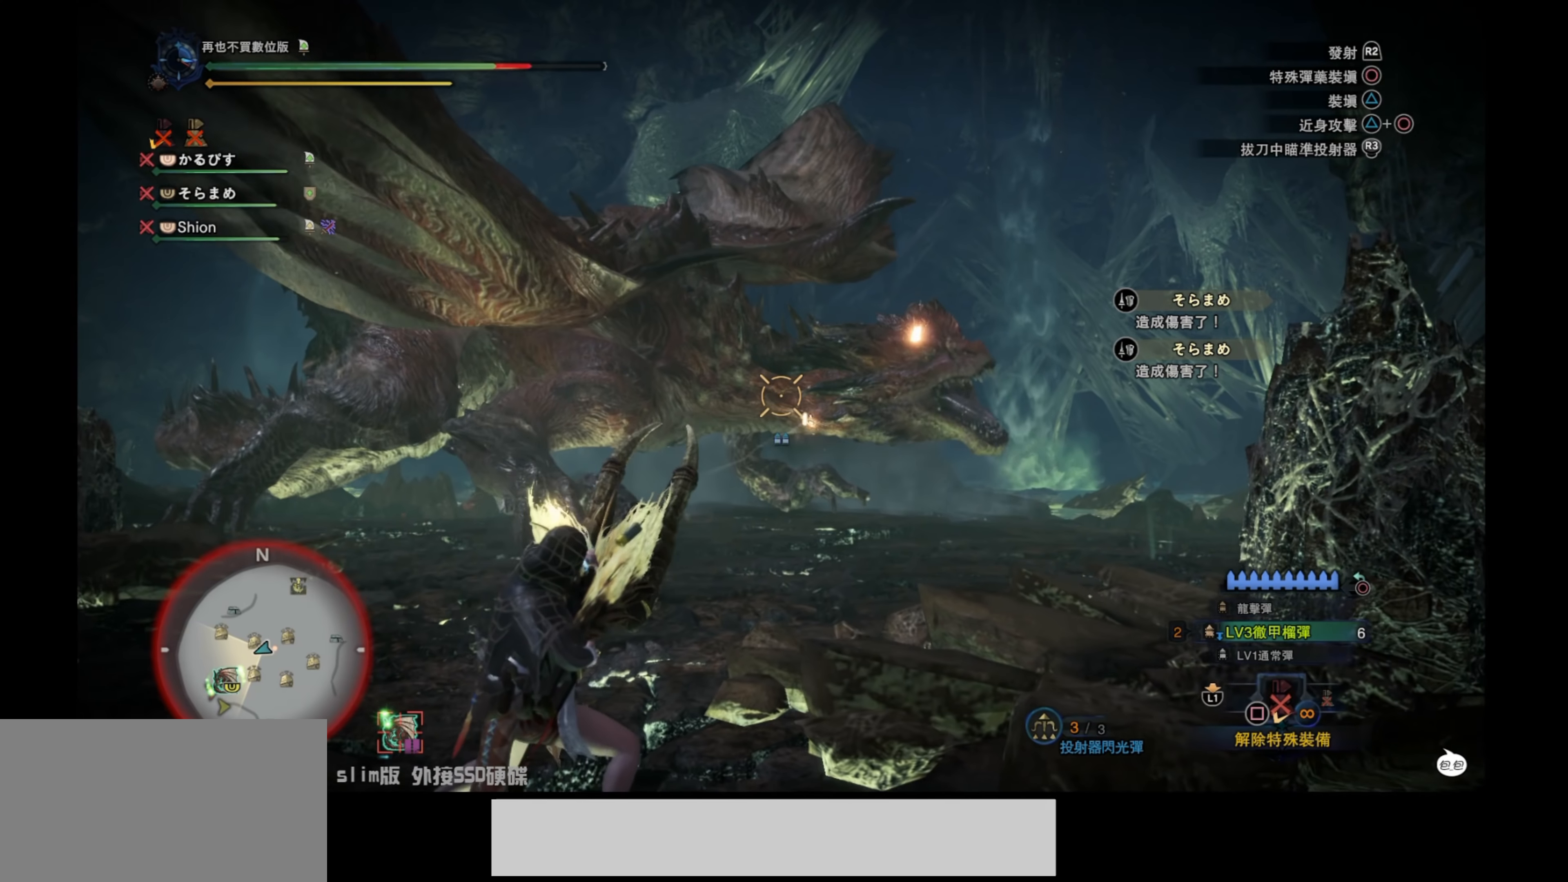
{"buttons": ["L2"], "left_stick": "center", "right_stick": "center", "events": [[83, "left_stick", "left"], [133, "right_stick", "down-right"], [233, "right_stick", "right"], [433, "right_stick", "center"], [466, "left_stick", "center"]]}
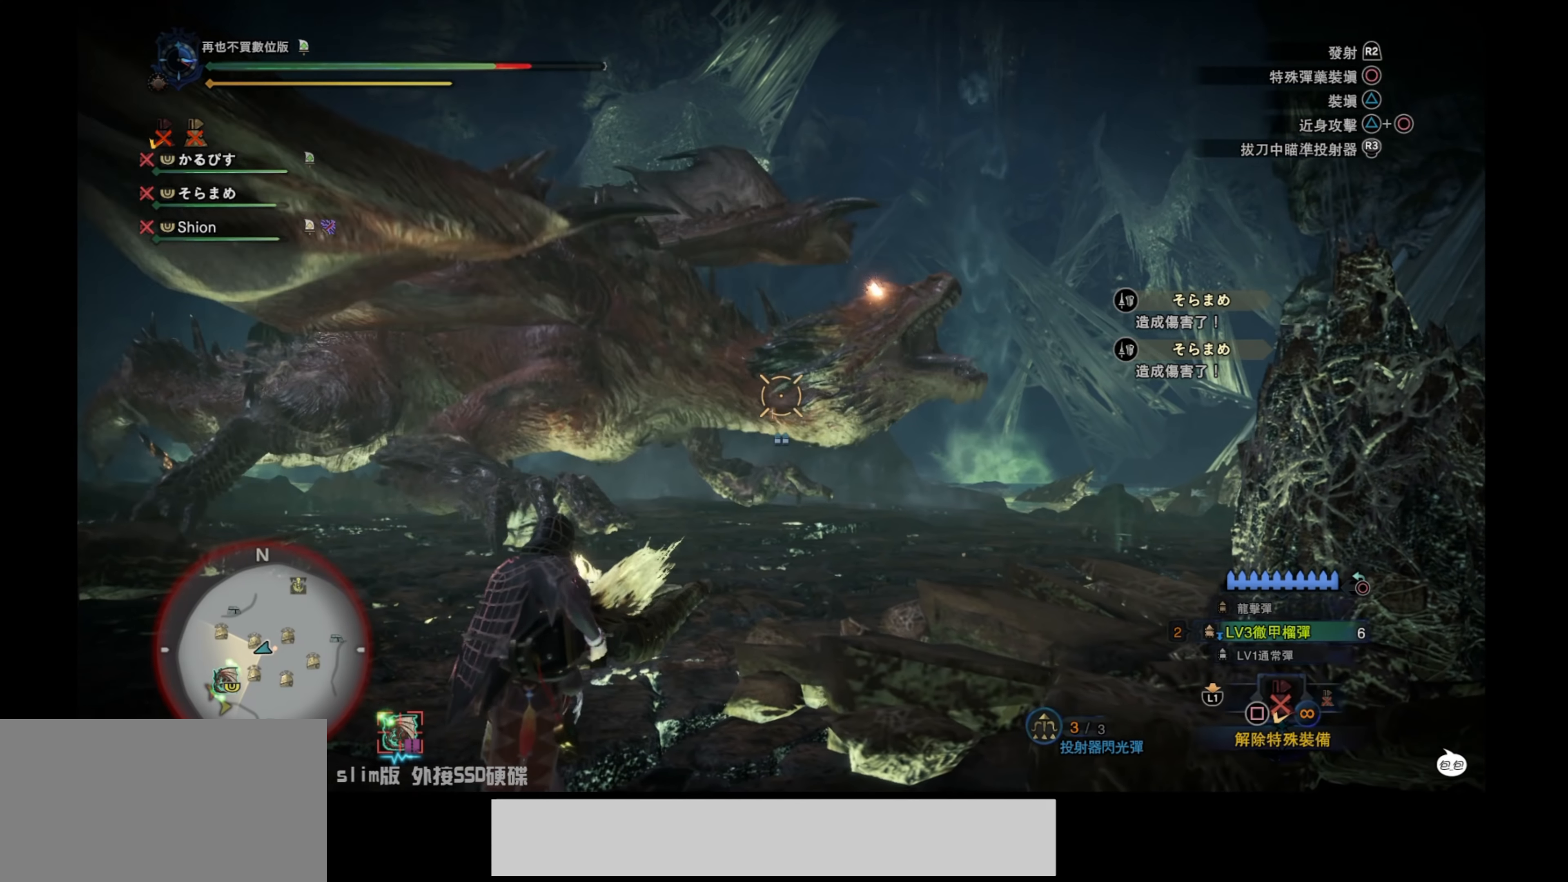
{"buttons": ["L2"], "left_stick": "left", "right_stick": "left", "events": [[300, "left_stick", "left"], [383, "right_stick", "left"]]}
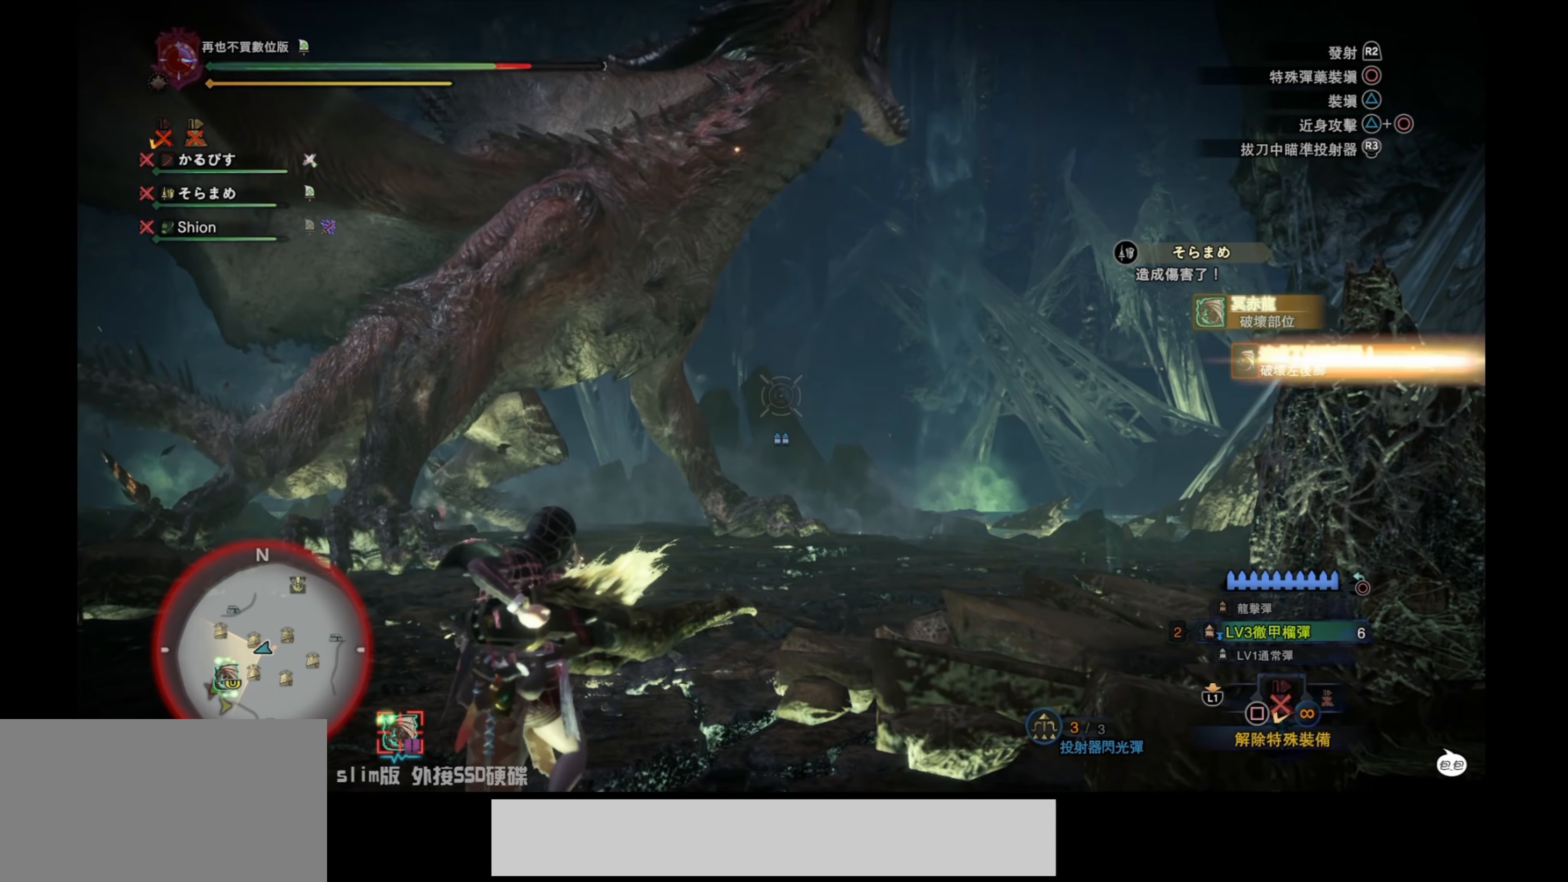
{"buttons": ["L2"], "left_stick": "up", "right_stick": "center", "events": [[50, "right_stick", "center"], [133, "right_stick", "up-right"], [250, "left_stick", "center"], [266, "right_stick", "down-right"], [366, "left_stick", "up-right"], [366, "right_stick", "center"], [483, "left_stick", "up"]]}
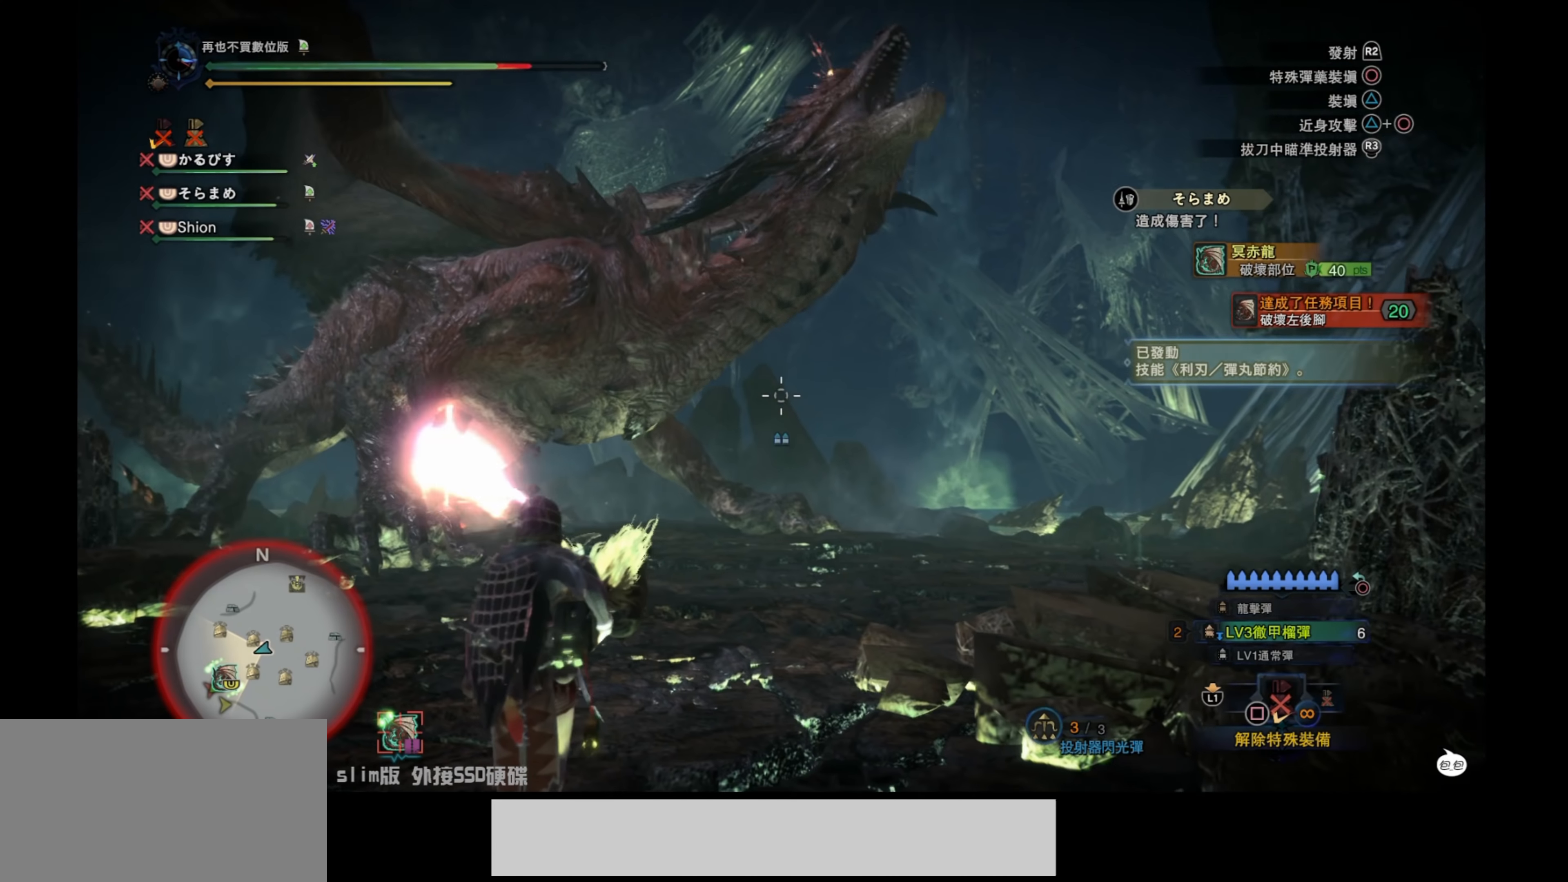
{"buttons": ["L2"], "left_stick": "up", "right_stick": "center", "events": [[116, "right_stick", "down-left"], [233, "left_stick", "center"], [250, "right_stick", "center"], [450, "left_stick", "up"]]}
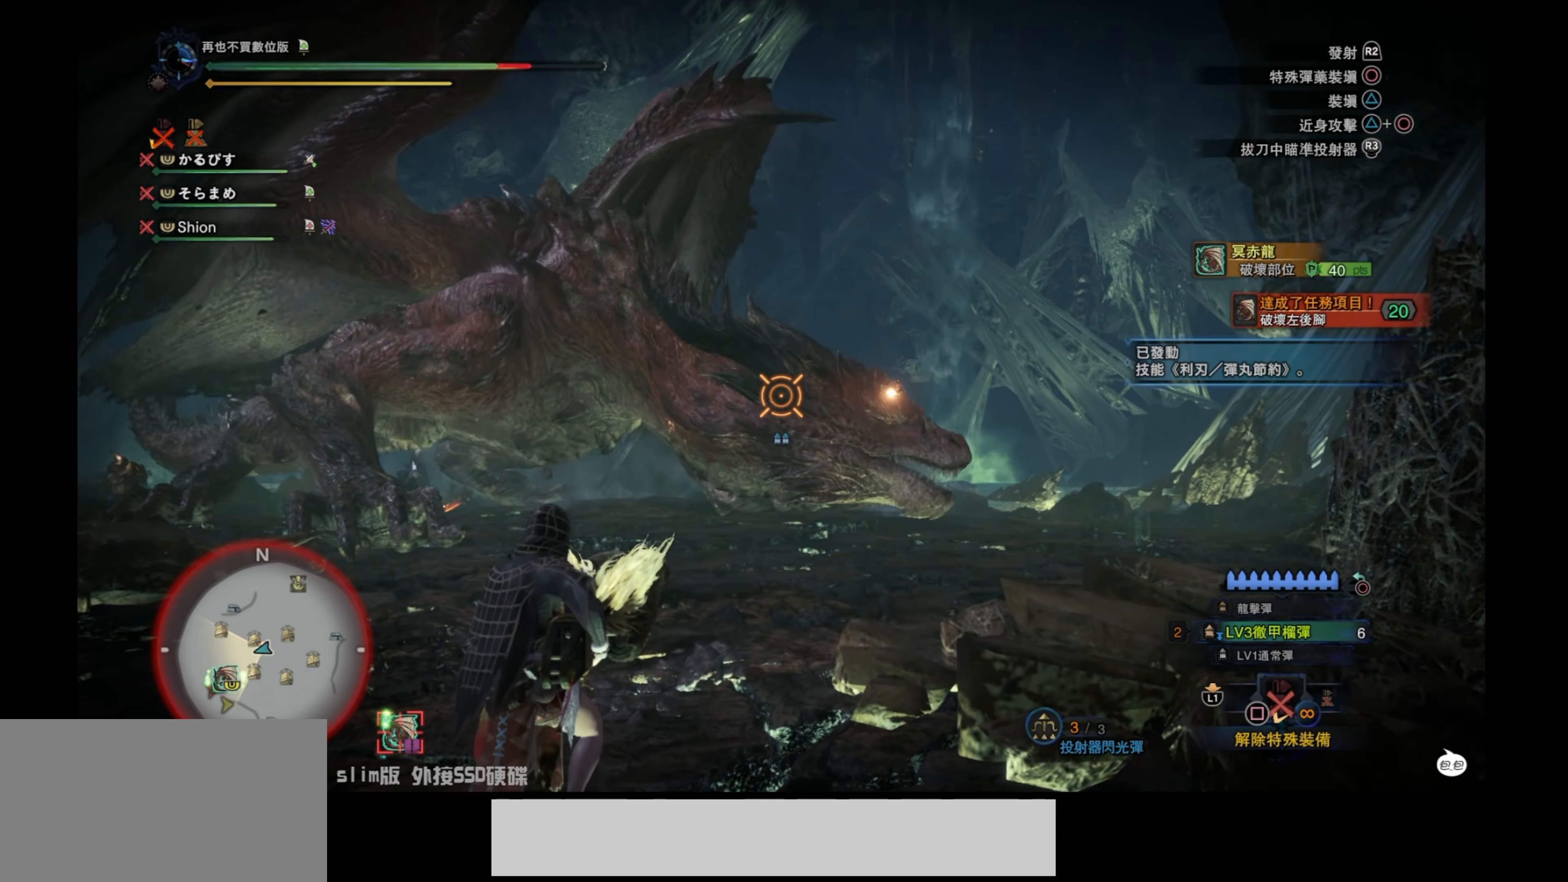
{"buttons": ["L2"], "left_stick": "center", "right_stick": "center", "events": [[83, "R2", "down"], [100, "right_stick", "up-left"], [250, "R2", "up"], [250, "left_stick", "center"], [283, "right_stick", "center"], [316, "R2", "down"], [350, "right_stick", "up"], [433, "R2", "up"], [450, "right_stick", "center"]]}
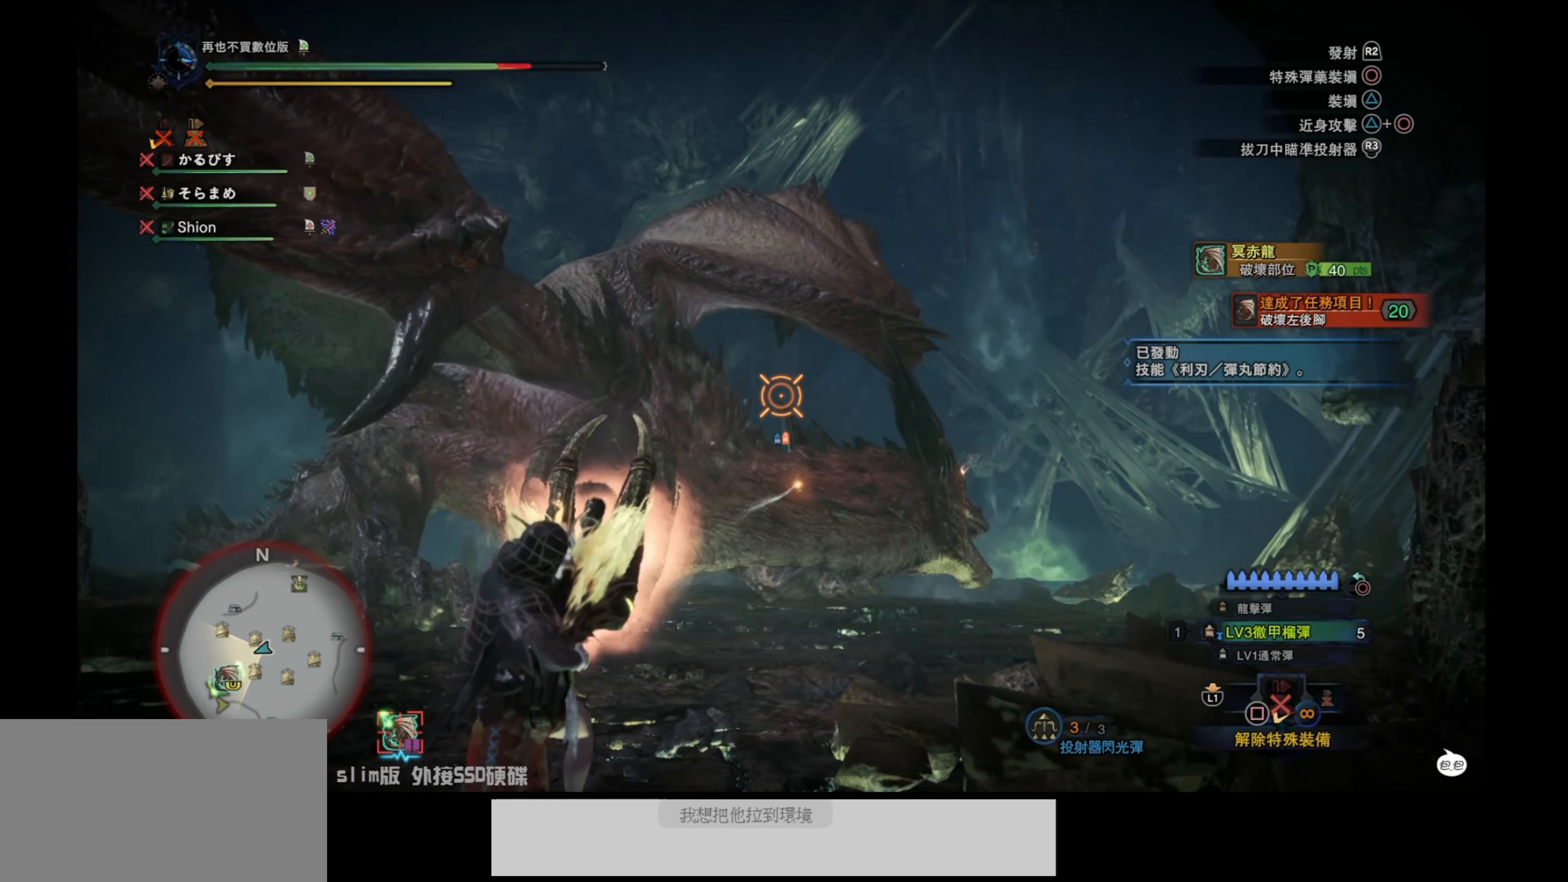
{"buttons": ["L2"], "left_stick": "down-right", "right_stick": "down-right", "events": [[50, "left_stick", "left"], [50, "right_stick", "down"], [116, "right_stick", "down-left"], [266, "right_stick", "center"], [316, "right_stick", "up"], [416, "right_stick", "center"], [450, "left_stick", "down-right"], [483, "right_stick", "down-right"]]}